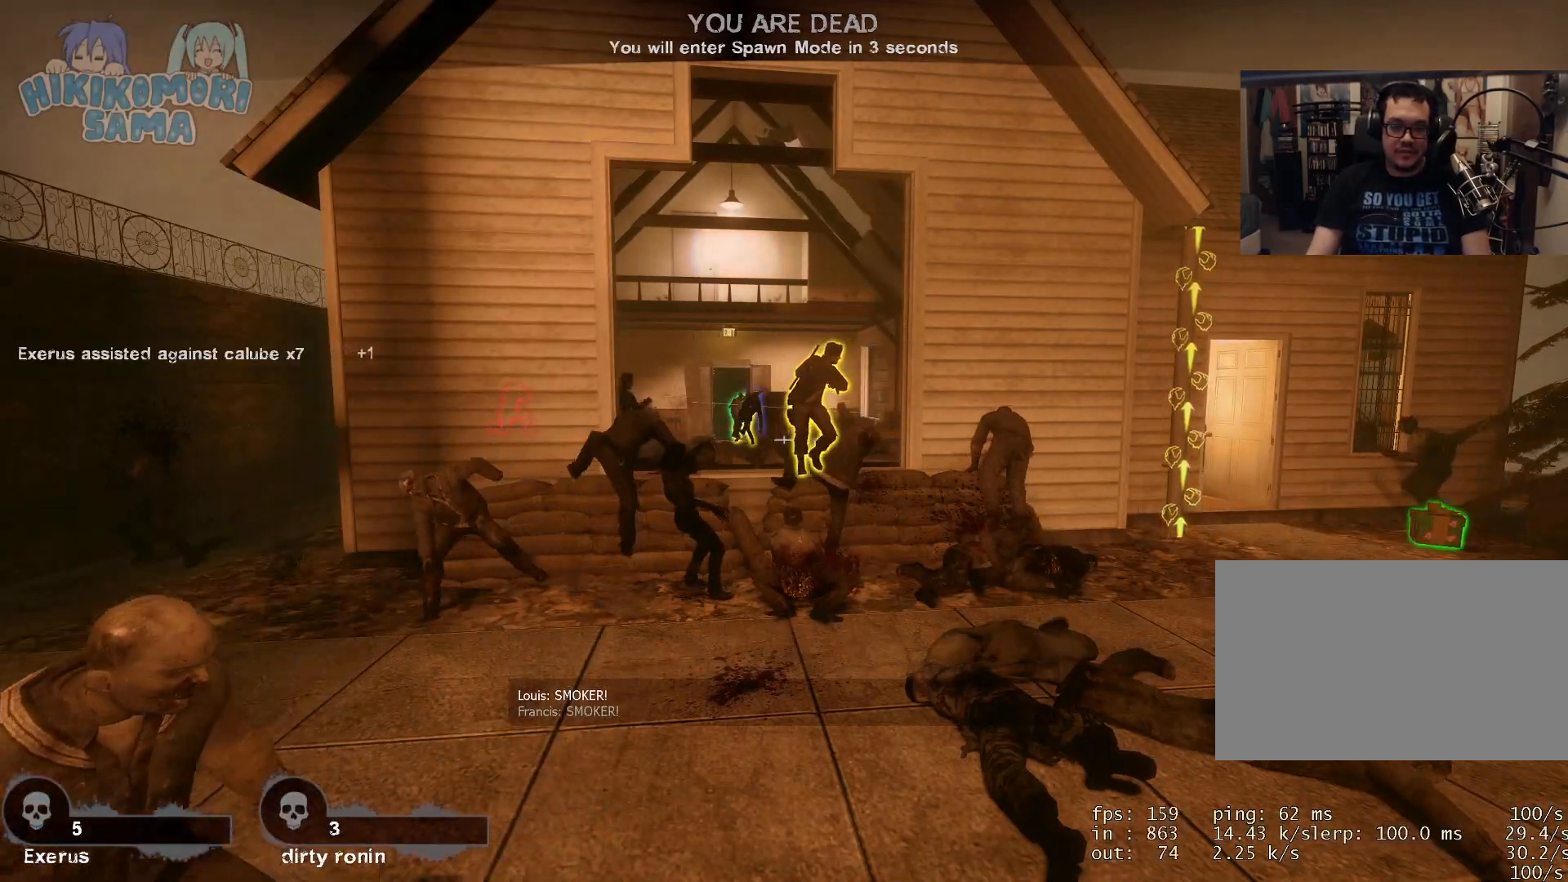
Gameplay with keyboard and mouse; each line is a JSON object with the keys and mouse buttons held at the frame after it. "events" lists presses ("down") and releases ("up") of "1", "2", "3", "4", "5", "a", "alt", "c", "caps_lock", "ctrl", "d", "e", "f", "g", "q", "r", "s", "shift", "space", "t", "tab", "v", "w", "x", "z", "mouse_left", "mouse_wheel" and "mouse_right" between this image and that frame as [ms after this image, input, new state], when the widget could be followed in between. "mouse_left", "mouse_wheel", "mouse_right" = the "left", "wheel", "right" buttons of the "mouse" list. No other keys are recorded. "wheel" means that the mouse wheel is clicked or scrolled. Not read: mouse_move.
{"keys": [], "mouse": [], "events": []}
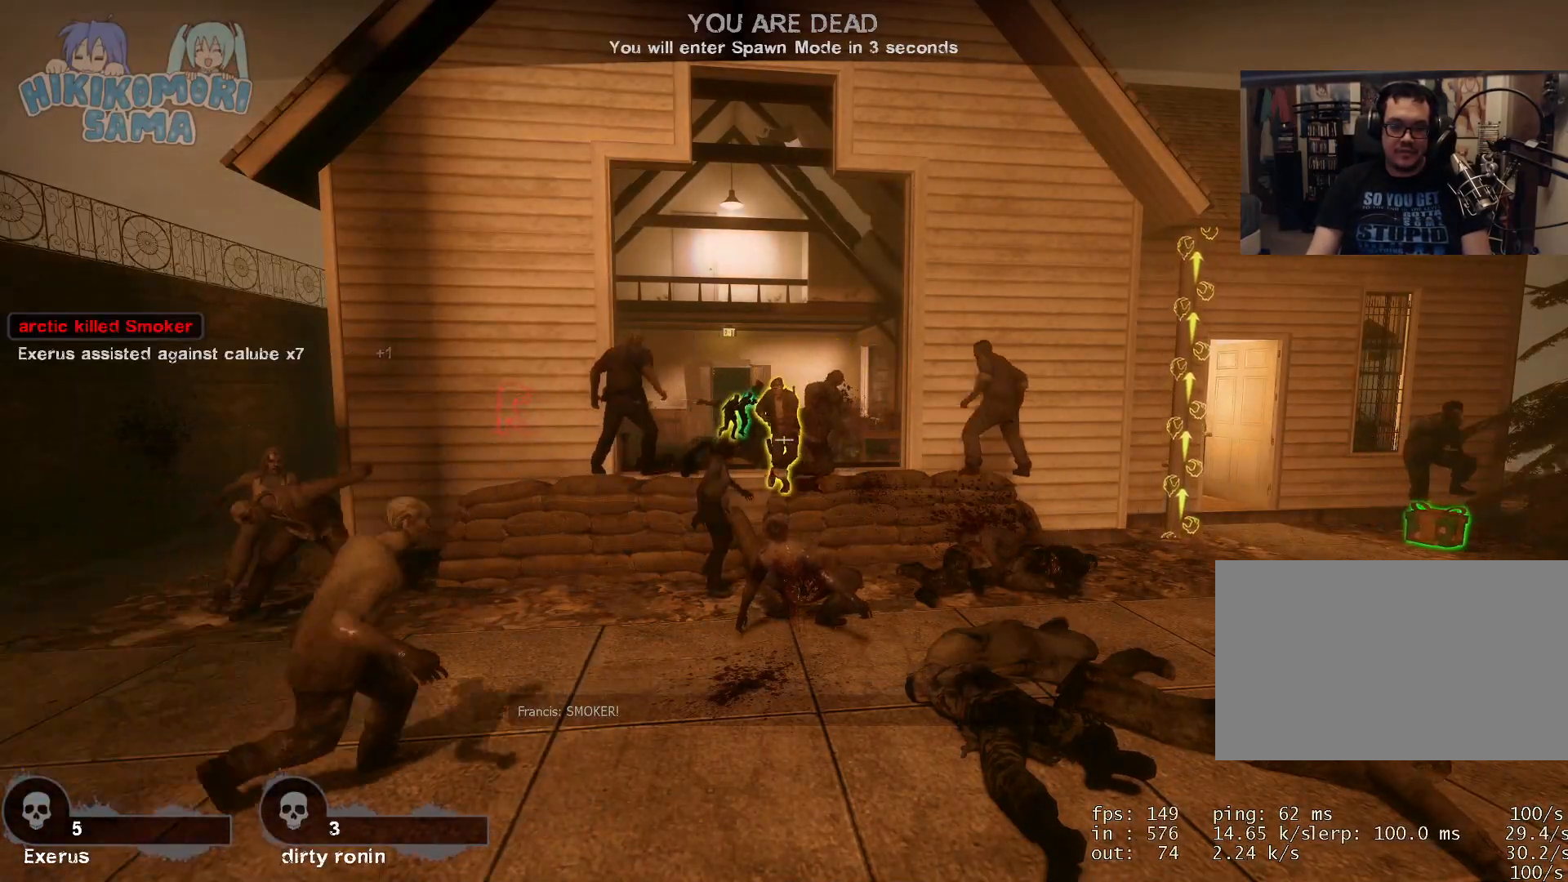
{"keys": [], "mouse": [], "events": []}
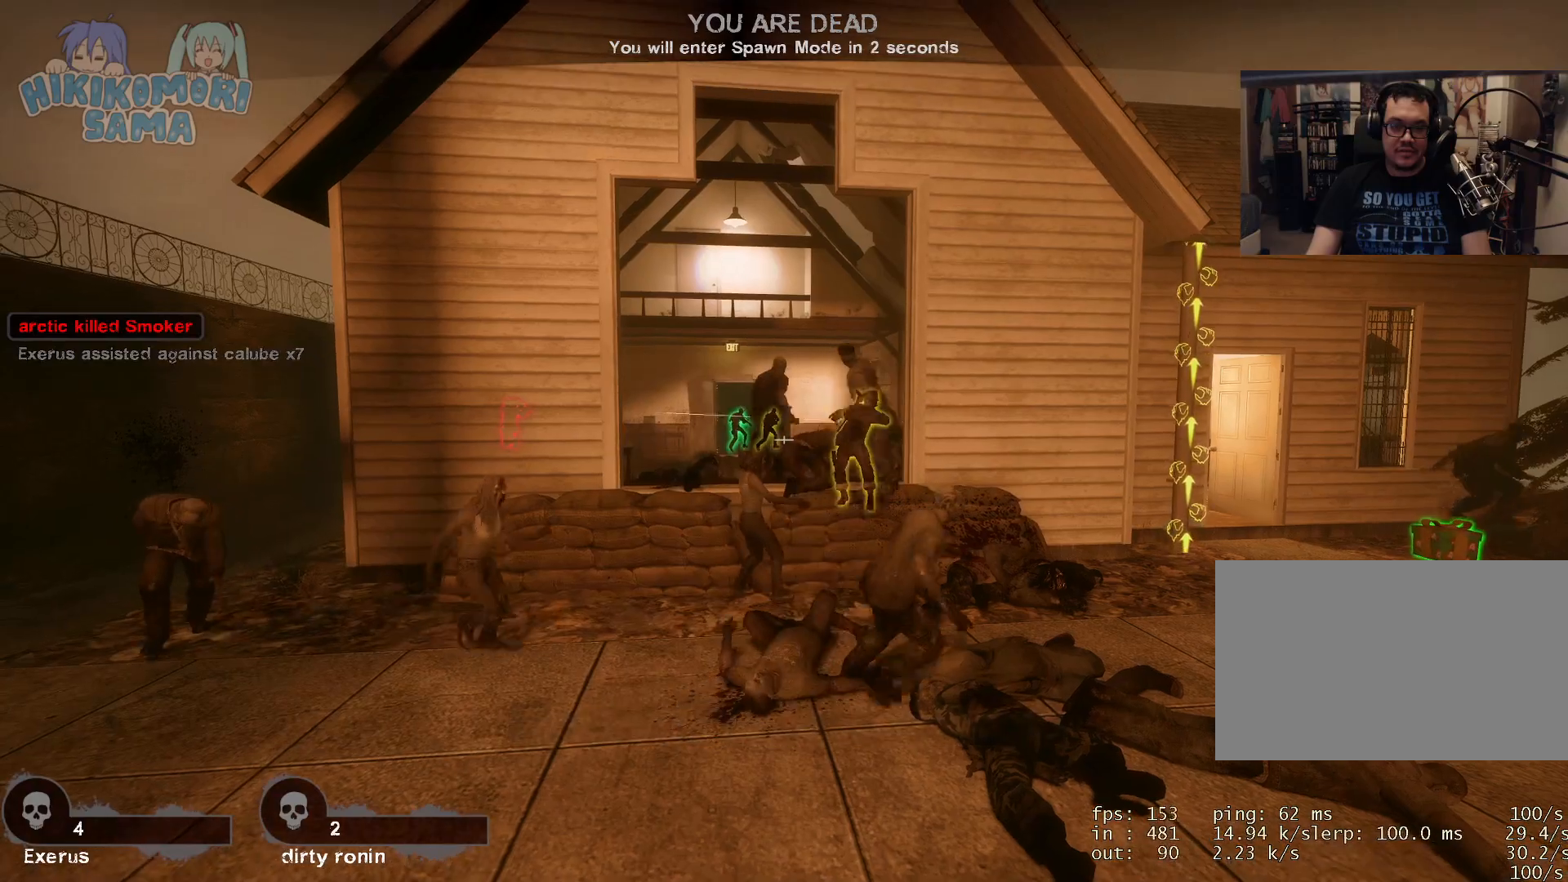
{"keys": ["tab"], "mouse": [], "events": [[434, "tab", "down"]]}
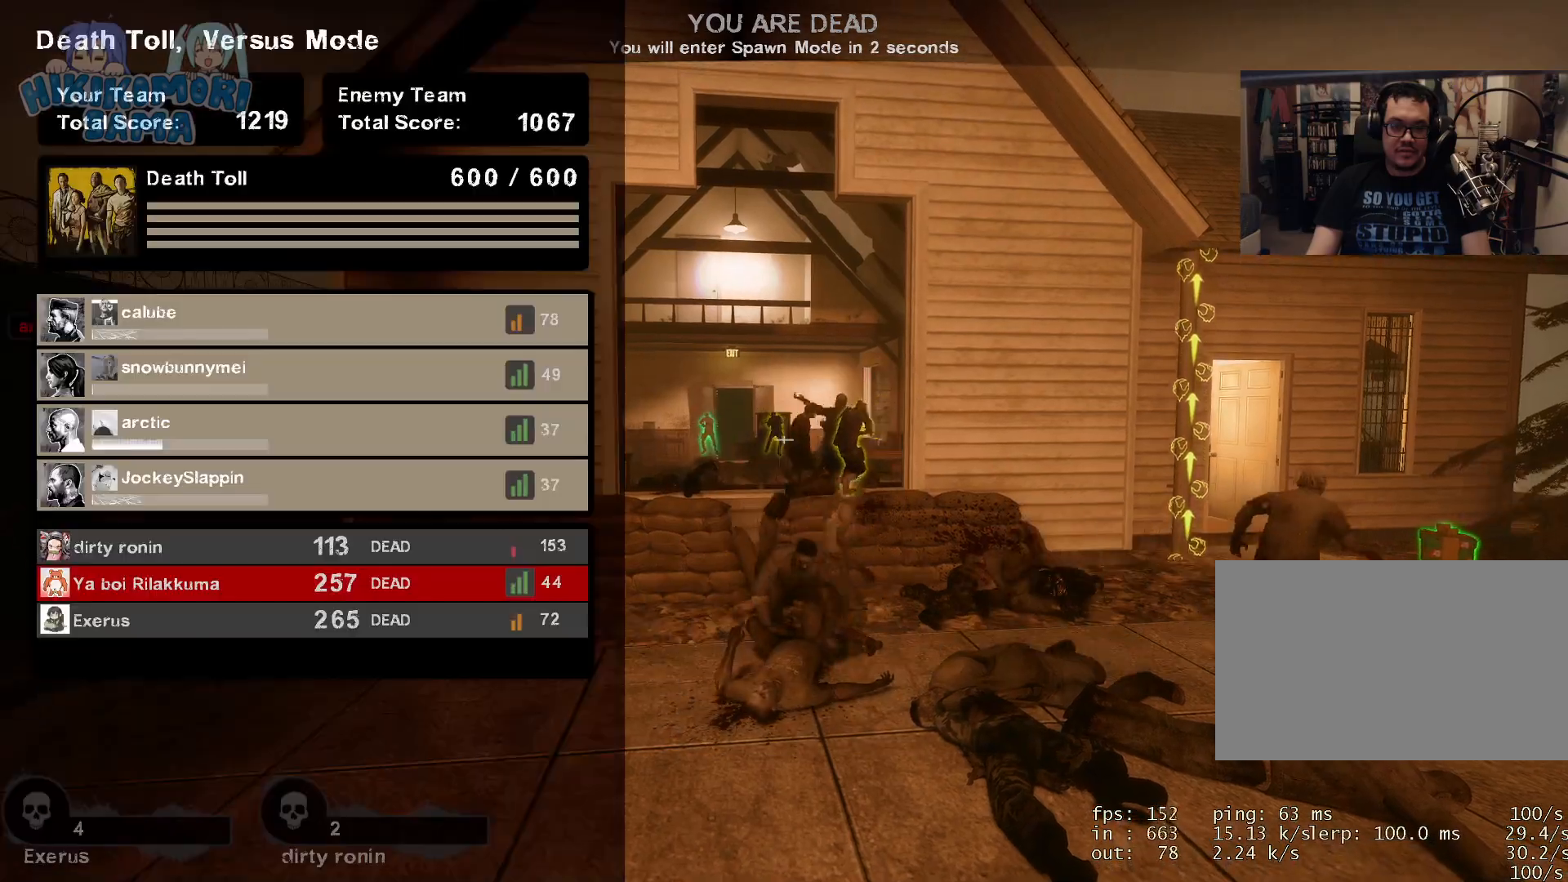
{"keys": ["tab"], "mouse": [], "events": []}
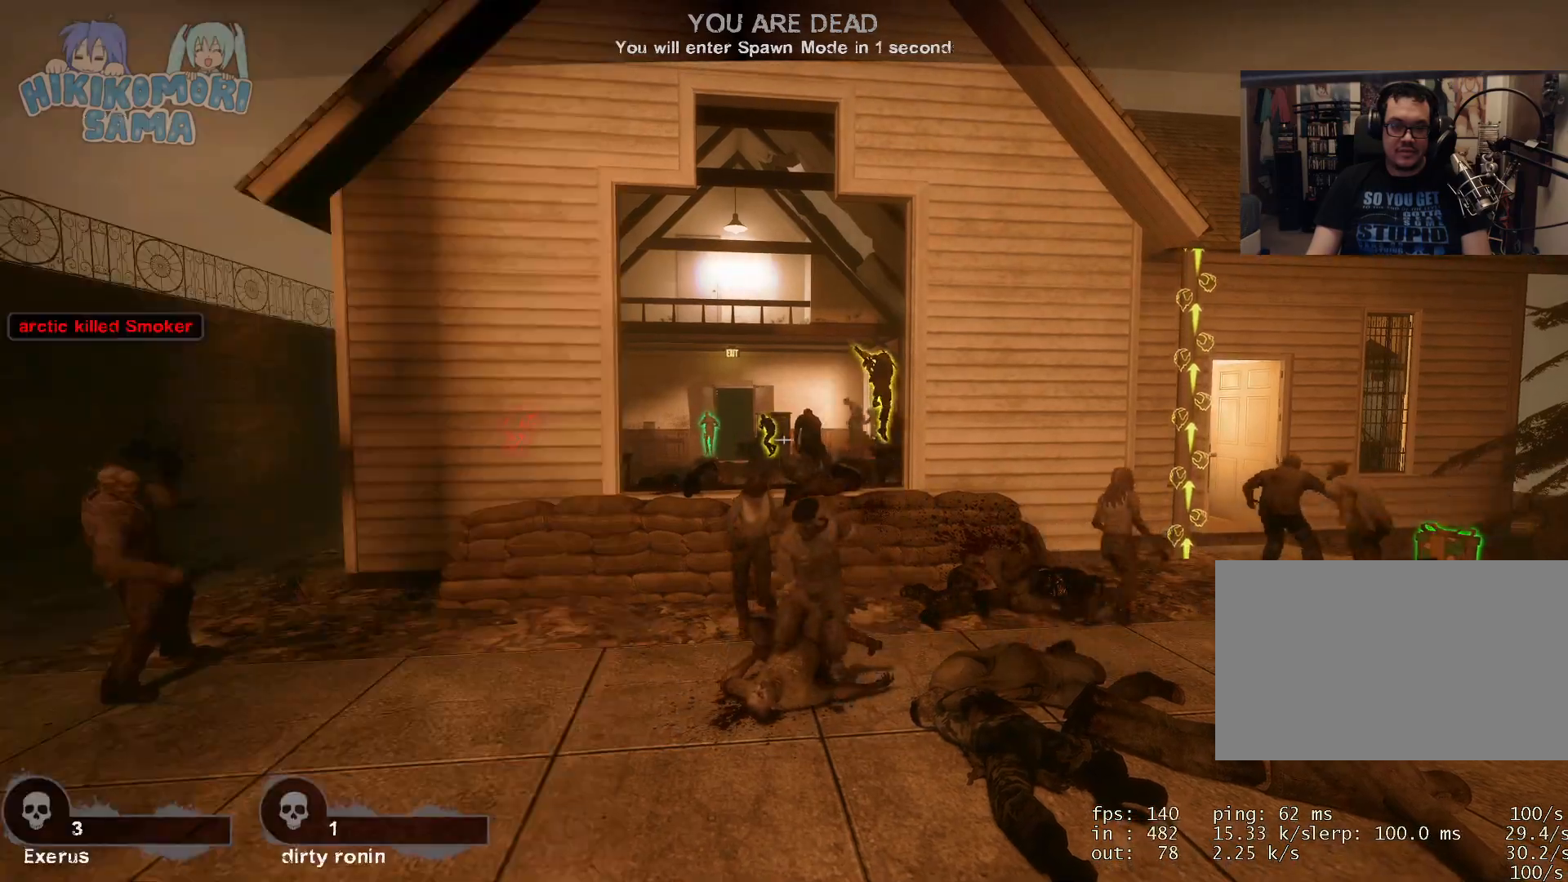
{"keys": [], "mouse": [], "events": [[50, "tab", "up"]]}
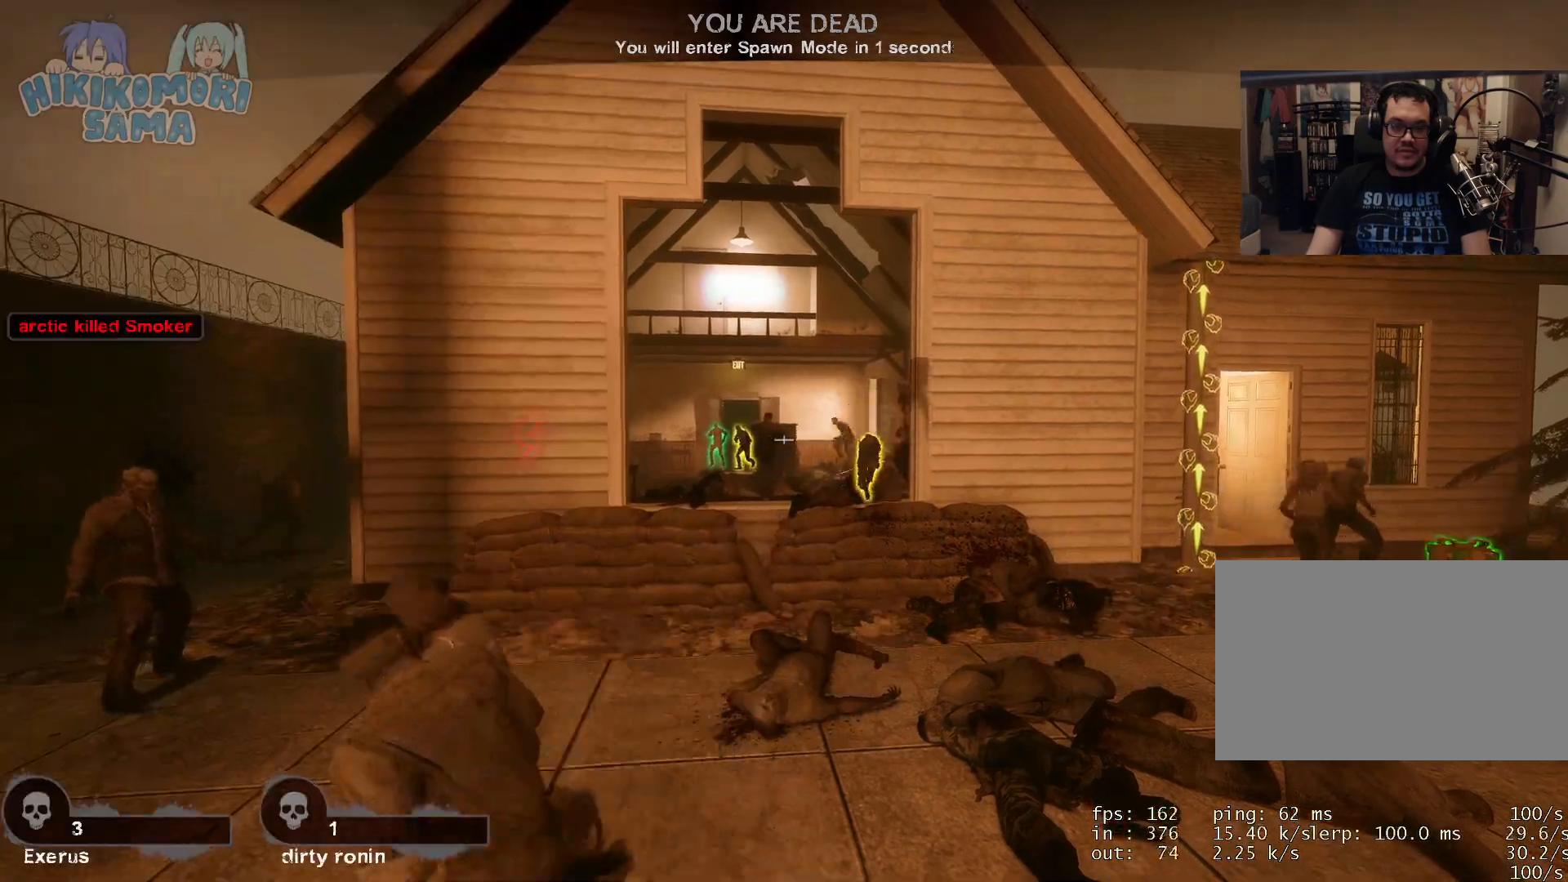
{"keys": [], "mouse": [], "events": []}
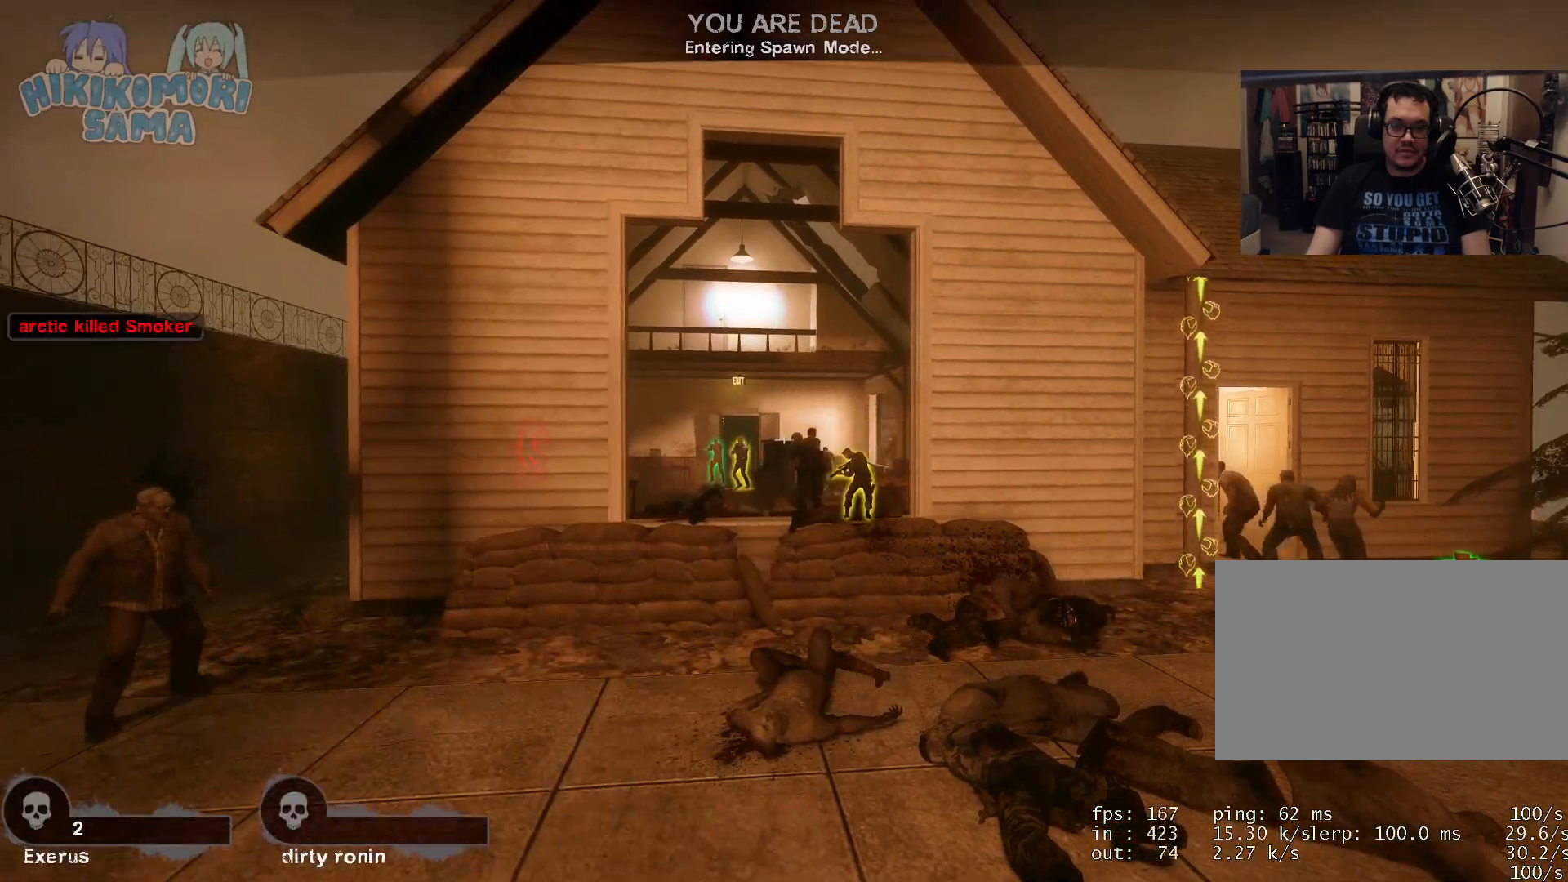
{"keys": [], "mouse": [], "events": []}
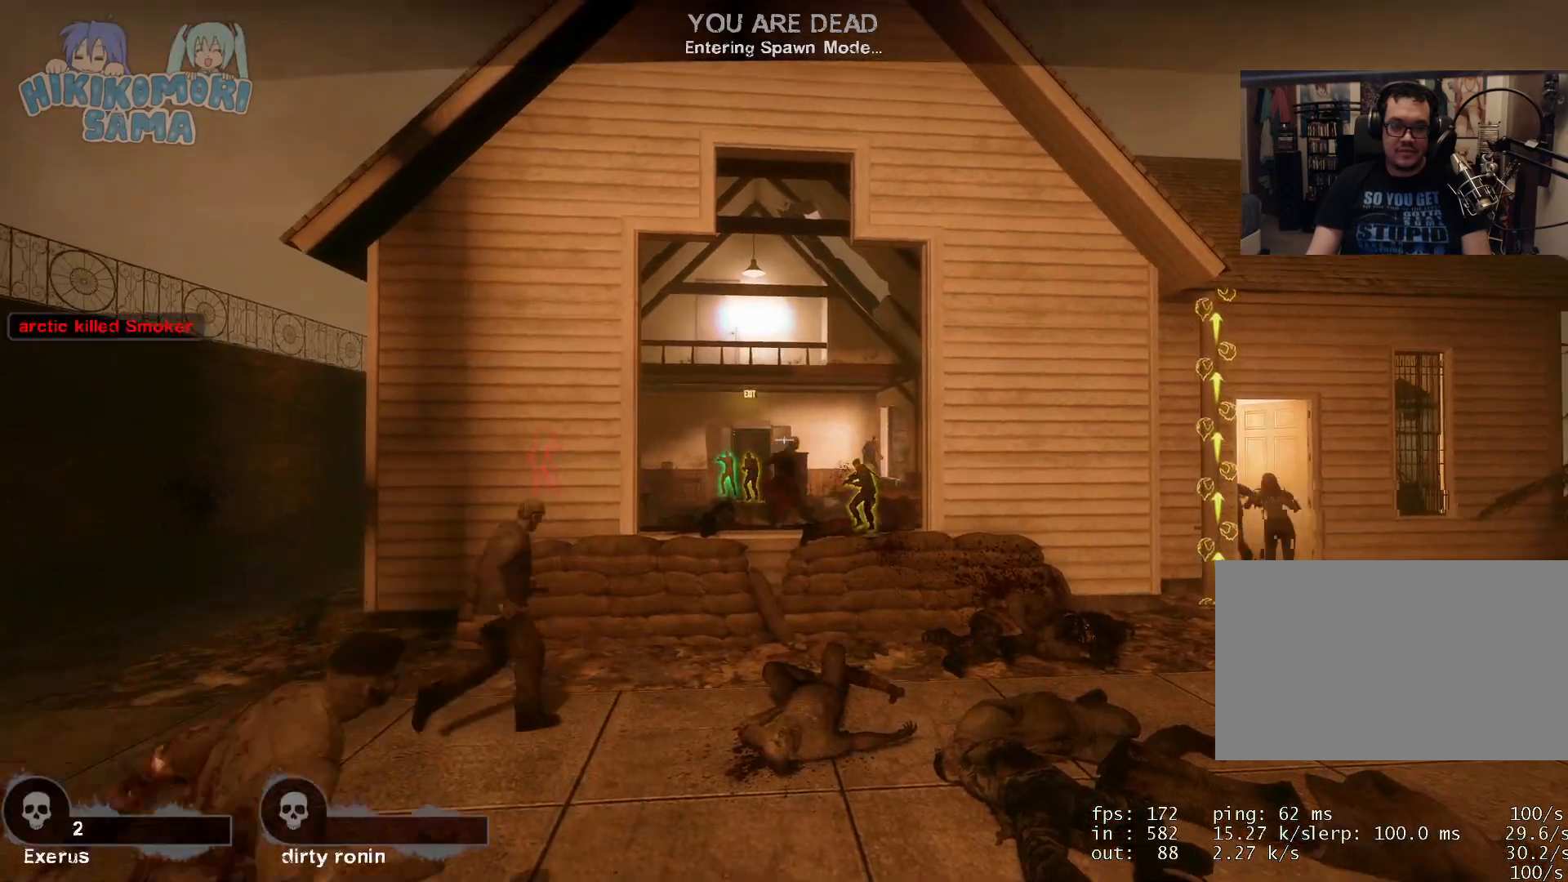
{"keys": [], "mouse": [], "events": []}
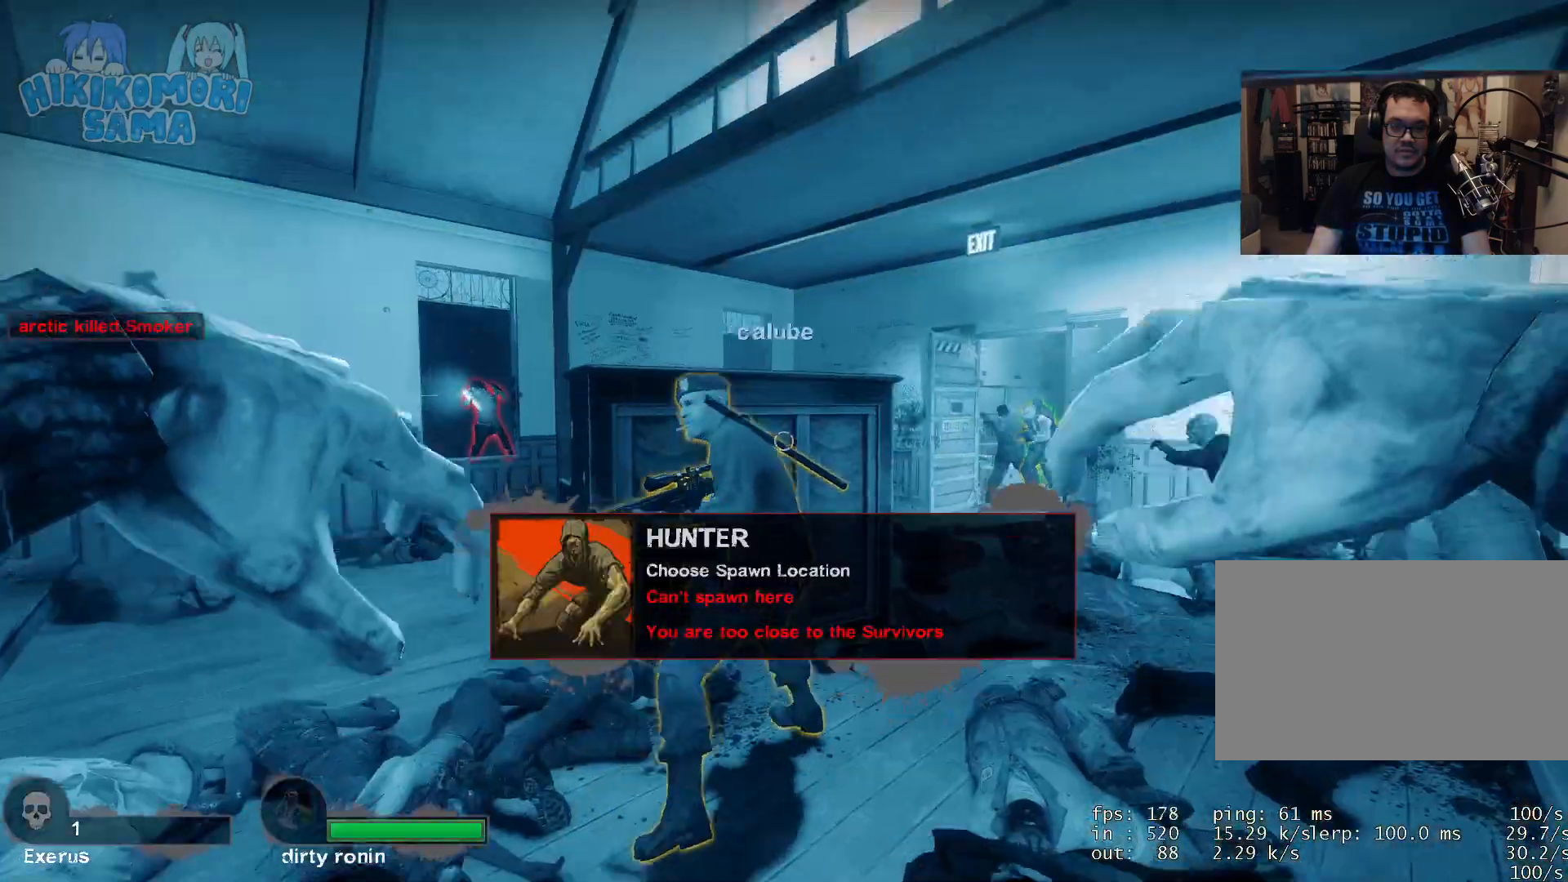
{"keys": ["d", "w"], "mouse": [], "events": [[100, "w", "down"], [334, "d", "down"]]}
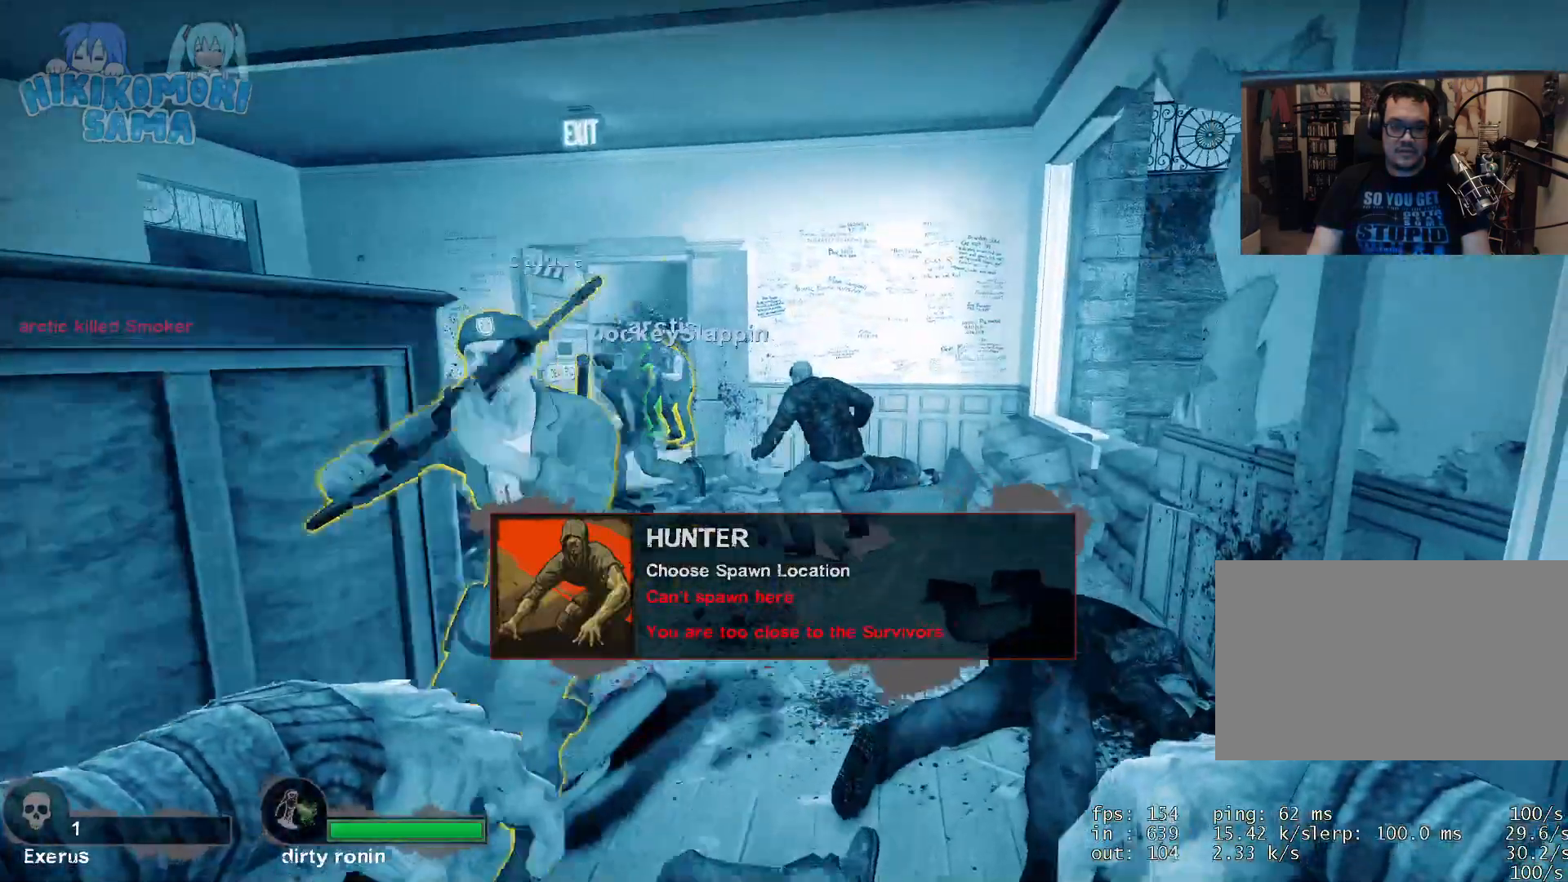
{"keys": ["w"], "mouse": [], "events": [[67, "d", "up"]]}
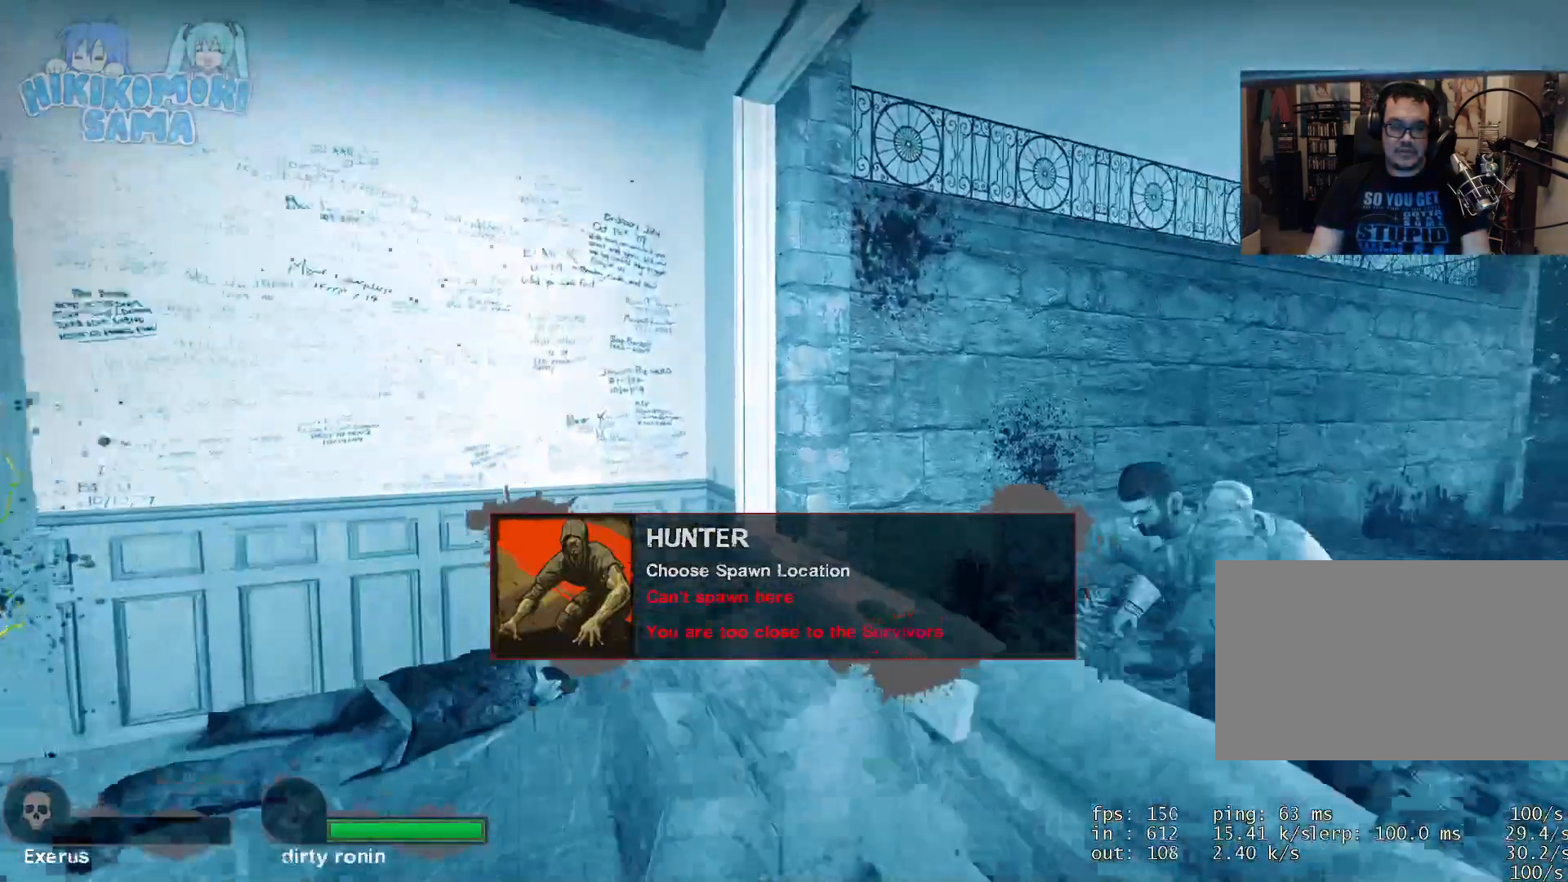
{"keys": ["space", "w"], "mouse": [], "events": [[100, "d", "down"], [417, "space", "down"], [467, "d", "up"]]}
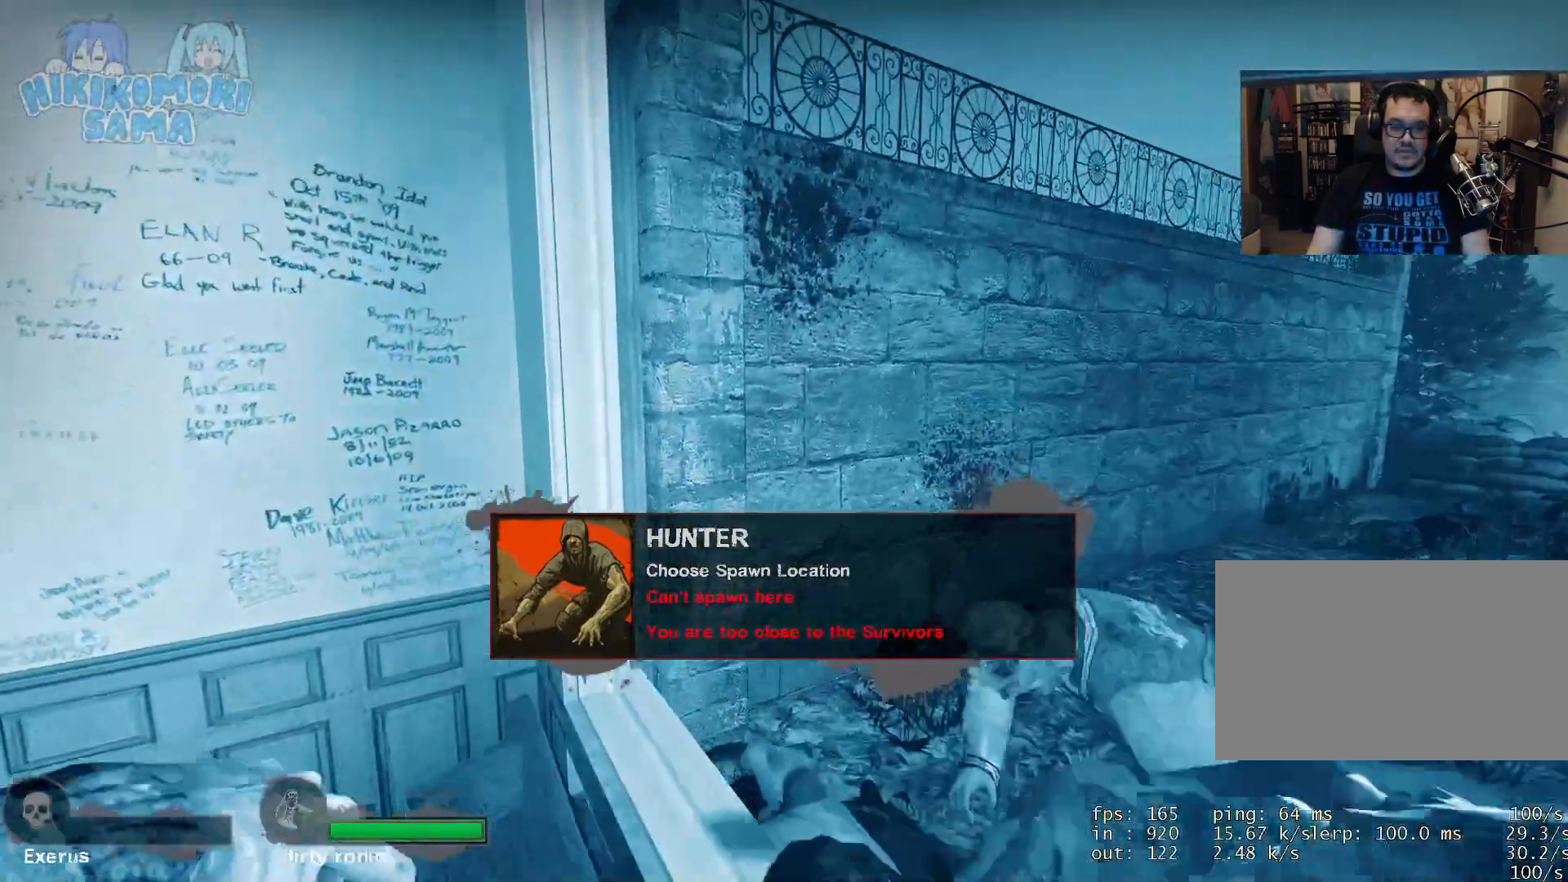
{"keys": ["d", "w"], "mouse": ["left"], "events": [[67, "d", "down"], [101, "mouse_left", "down"], [101, "space", "up"], [251, "mouse_left", "up"], [284, "mouse_left", "down"], [434, "mouse_left", "up"], [484, "mouse_left", "down"]]}
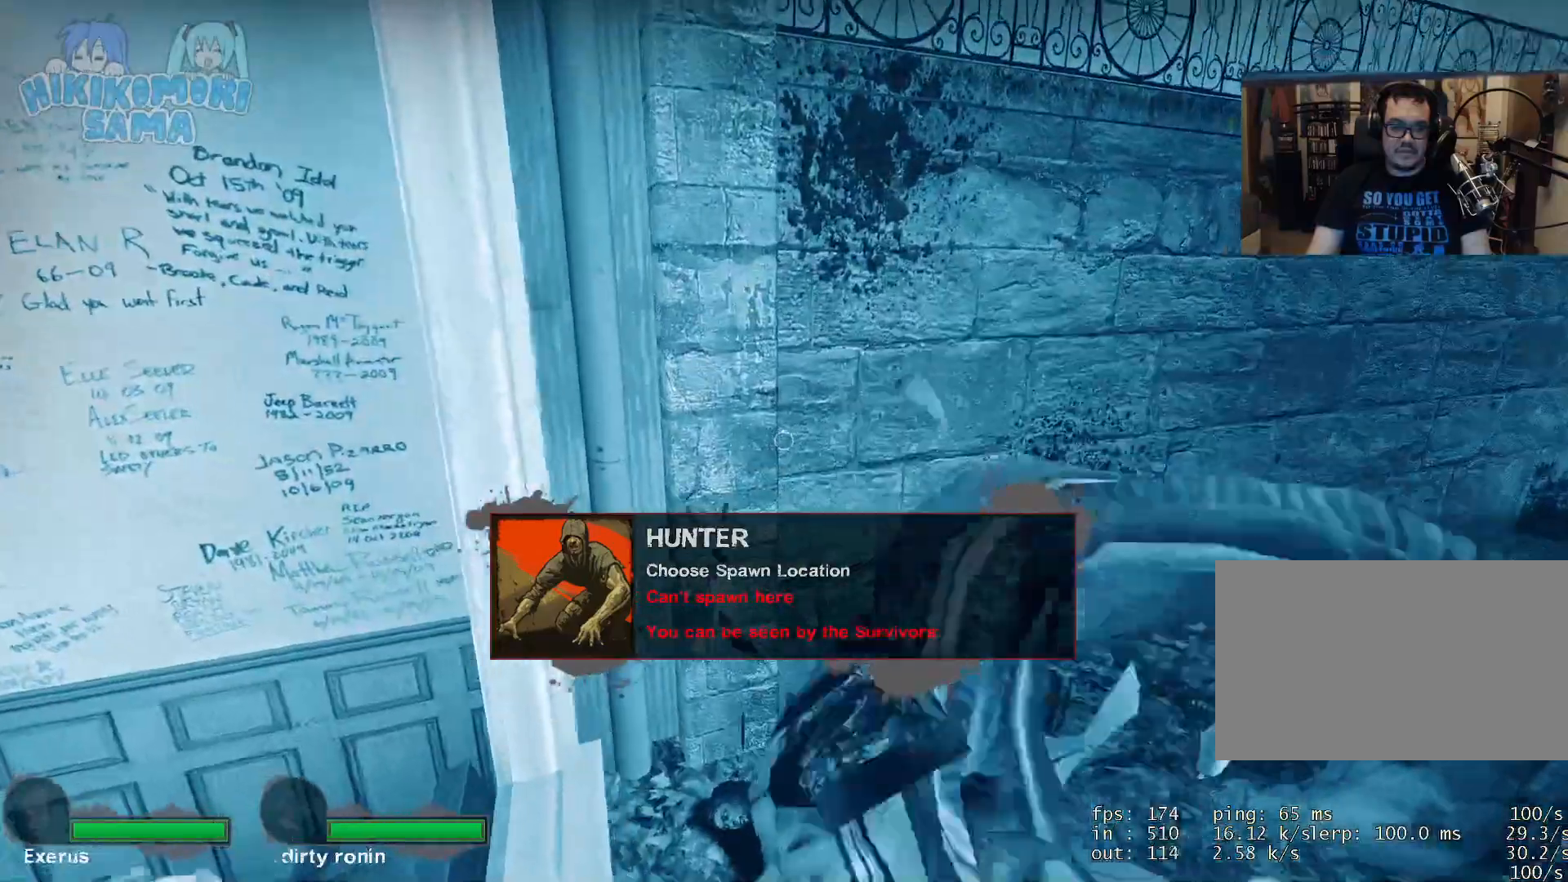
{"keys": ["d", "w"], "mouse": ["left"], "events": [[117, "mouse_left", "up"], [167, "mouse_left", "down"], [317, "mouse_left", "up"], [350, "mouse_left", "down"], [450, "mouse_left", "up"], [484, "mouse_left", "down"]]}
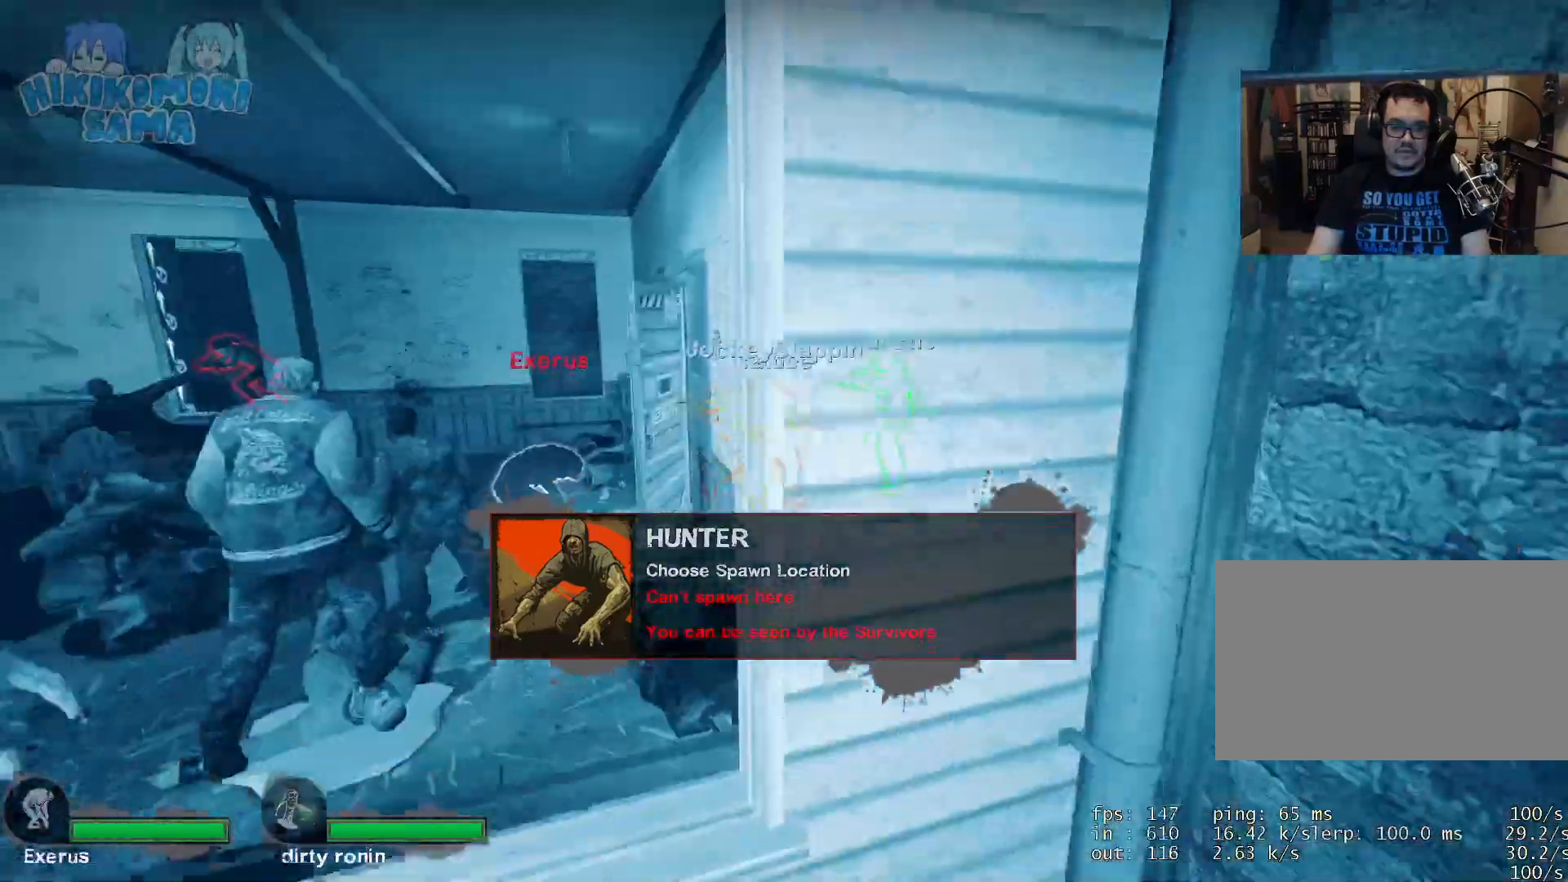
{"keys": ["a"], "mouse": ["left"], "events": [[84, "mouse_left", "up"], [184, "mouse_left", "down"], [234, "d", "up"], [317, "w", "up"], [367, "a", "down"], [418, "mouse_left", "up"], [468, "mouse_left", "down"]]}
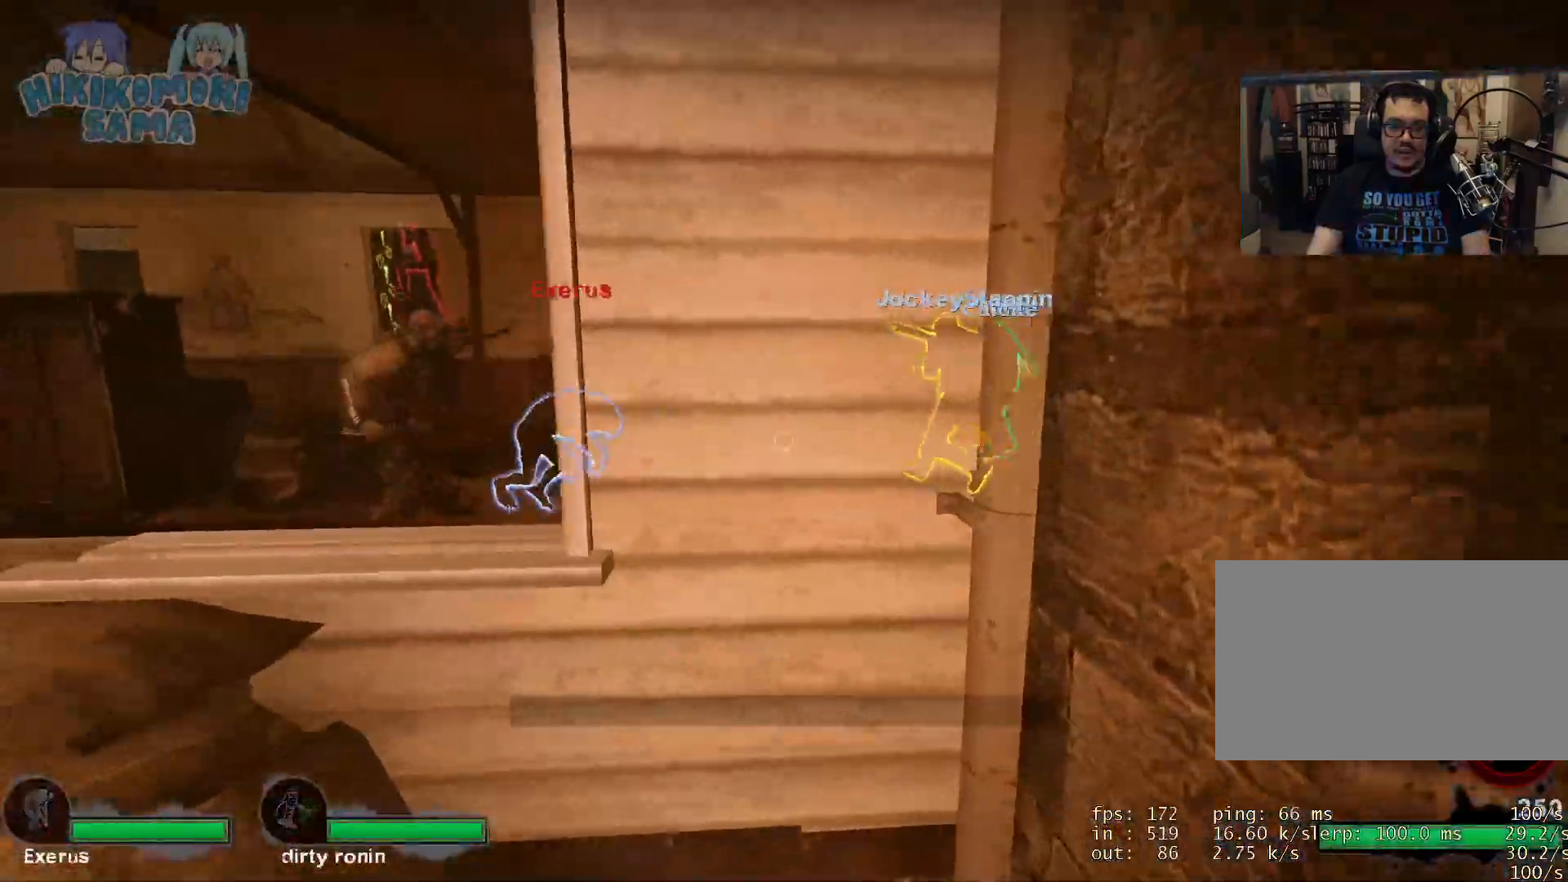
{"keys": ["d", "w"], "mouse": [], "events": [[84, "mouse_left", "up"], [167, "w", "down"], [217, "a", "up"], [267, "space", "down"], [501, "d", "down"], [501, "space", "up"]]}
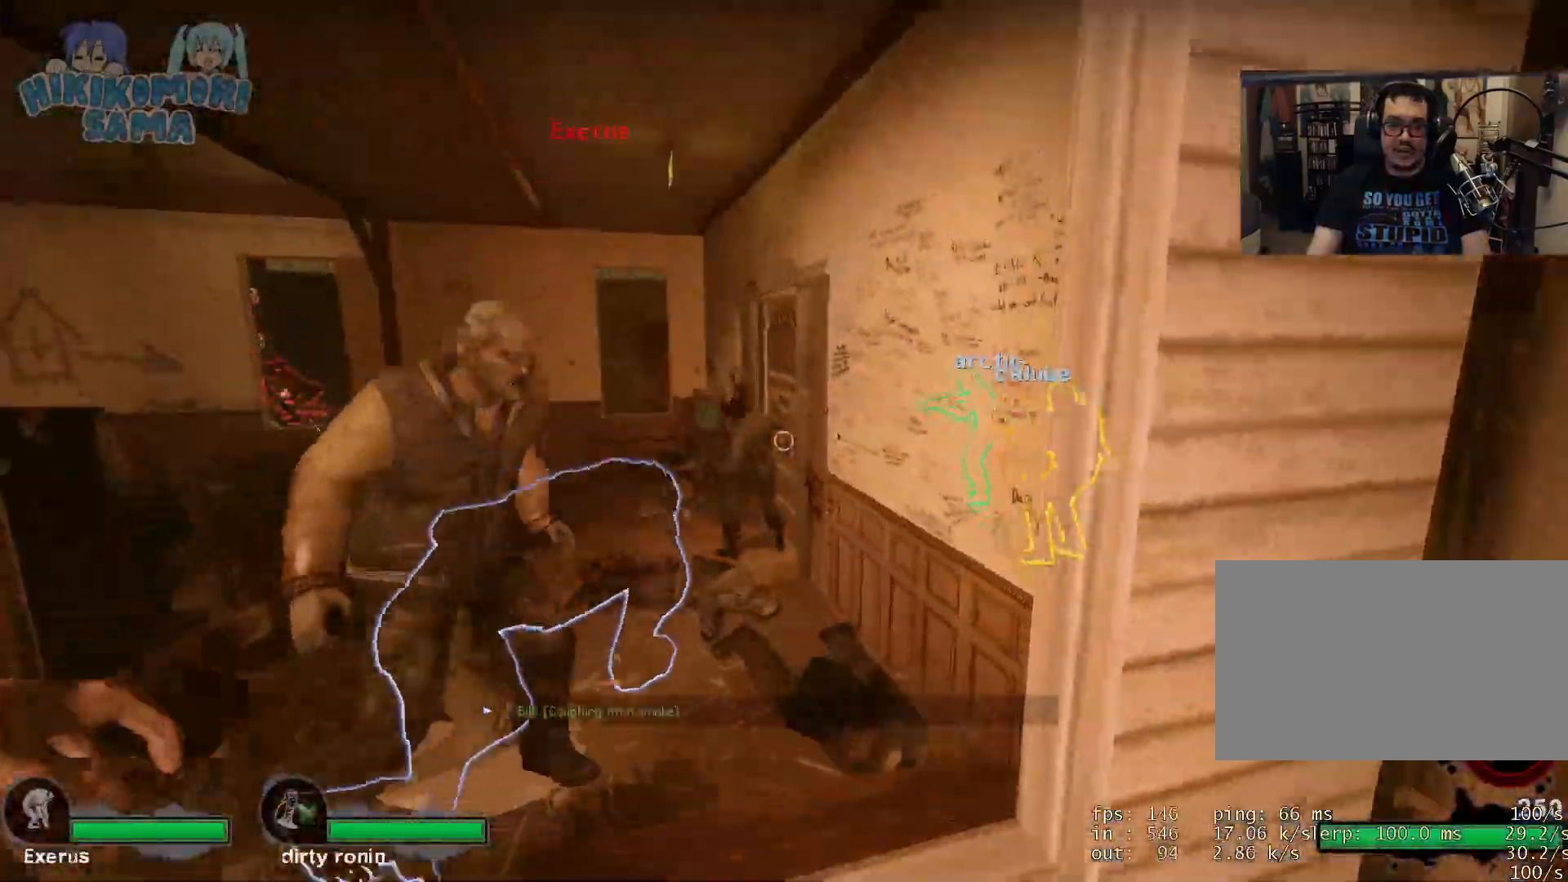
{"keys": ["w"], "mouse": [], "events": [[133, "d", "up"], [333, "a", "down"], [467, "a", "up"]]}
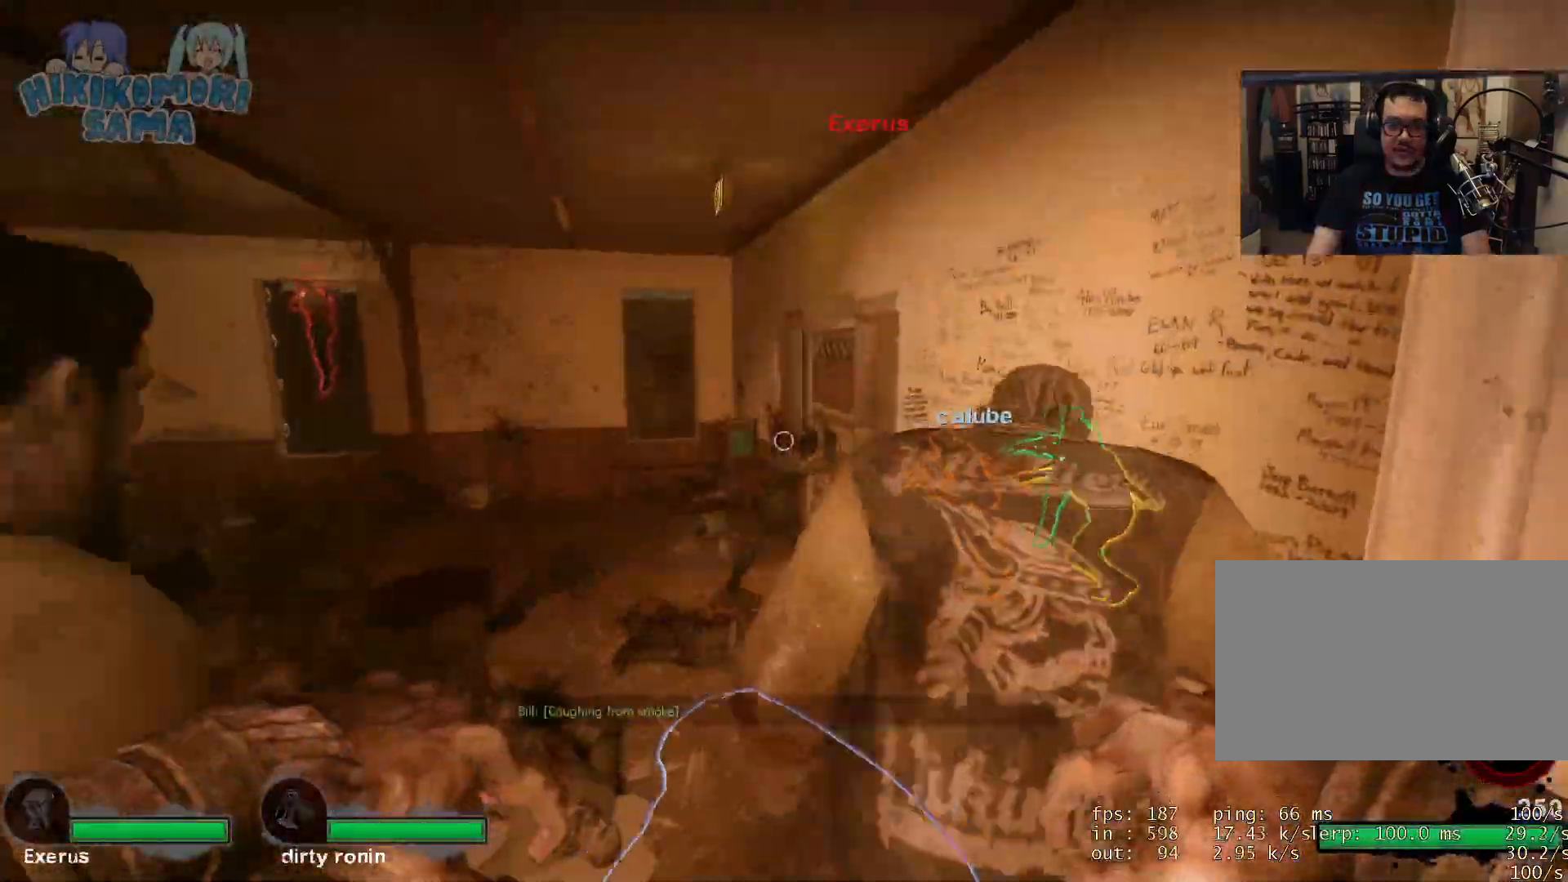
{"keys": ["s"], "mouse": [], "events": [[100, "d", "down"], [100, "w", "up"], [251, "s", "down"], [484, "d", "up"]]}
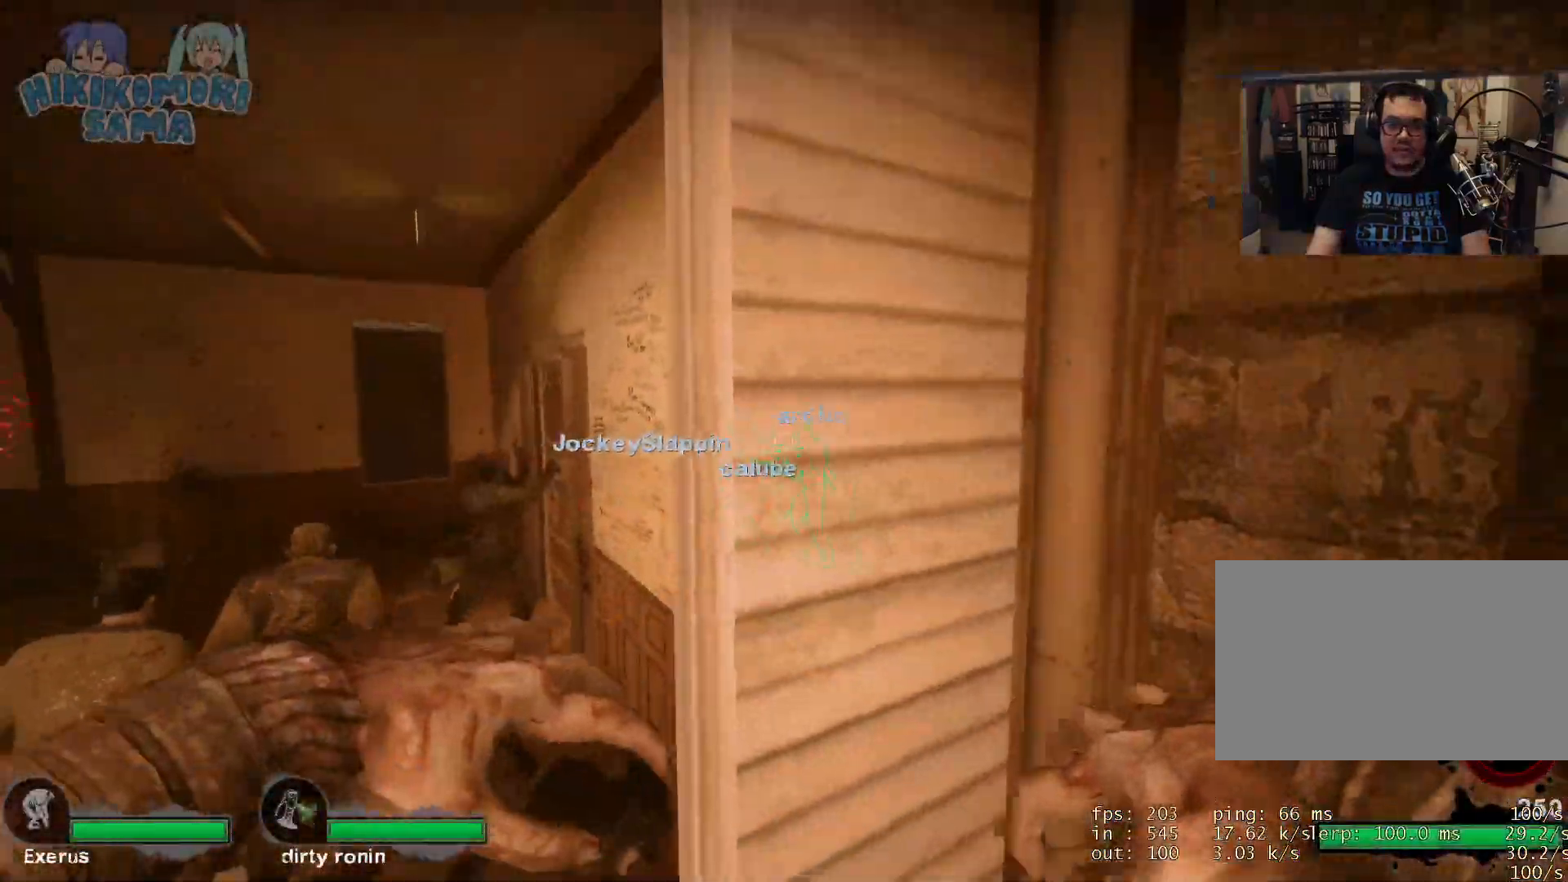
{"keys": ["a", "s"], "mouse": [], "events": [[66, "d", "down"], [167, "d", "up"], [350, "a", "down"]]}
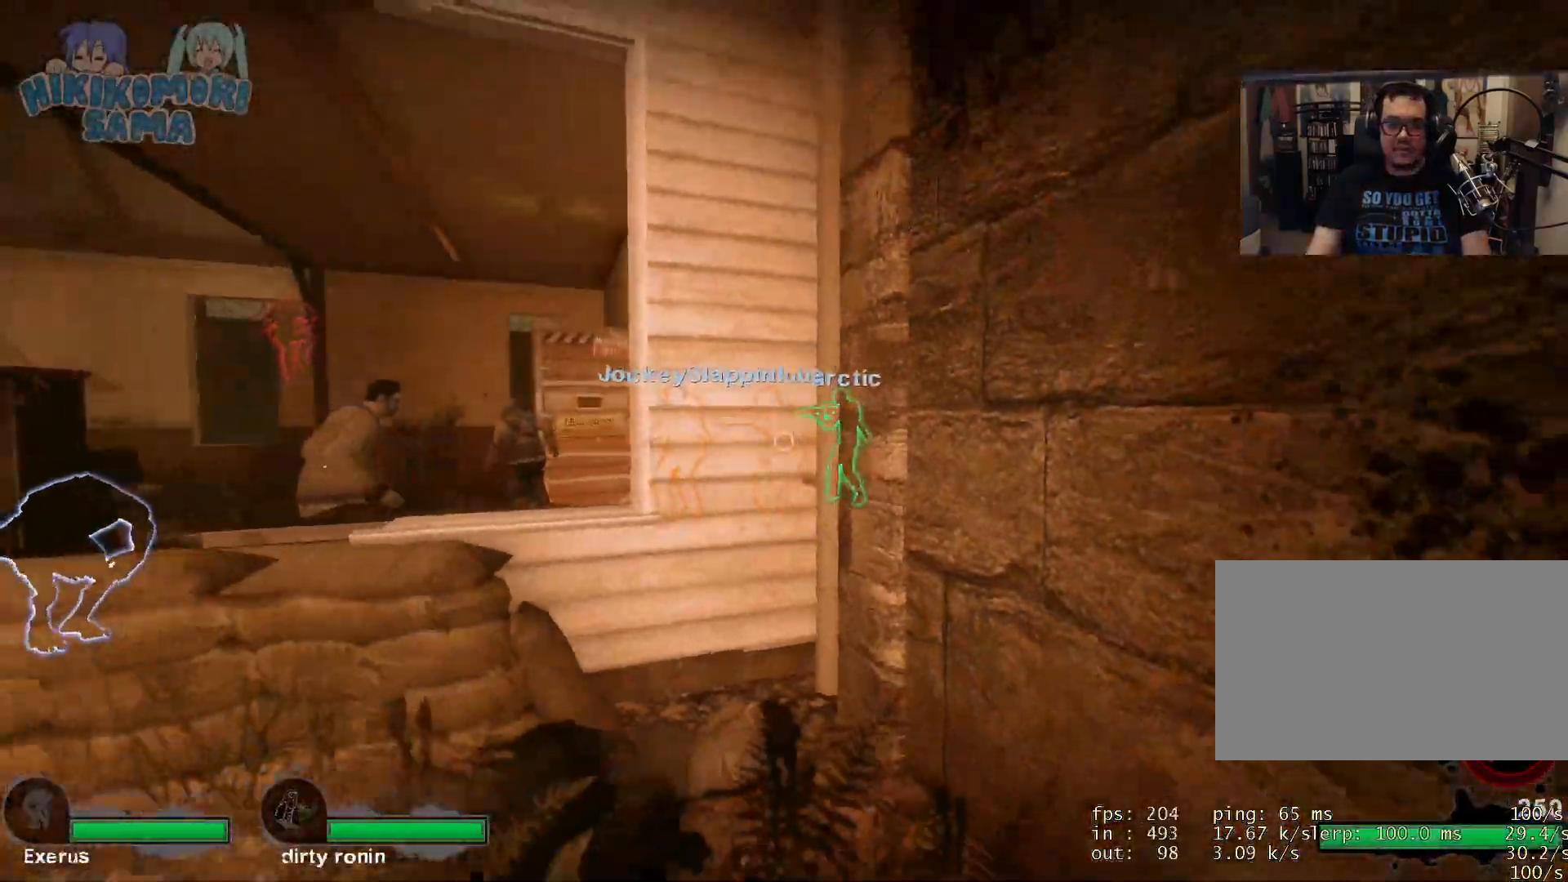
{"keys": ["a", "ctrl", "w"], "mouse": [], "events": [[234, "ctrl", "down"], [234, "s", "up"], [384, "w", "down"]]}
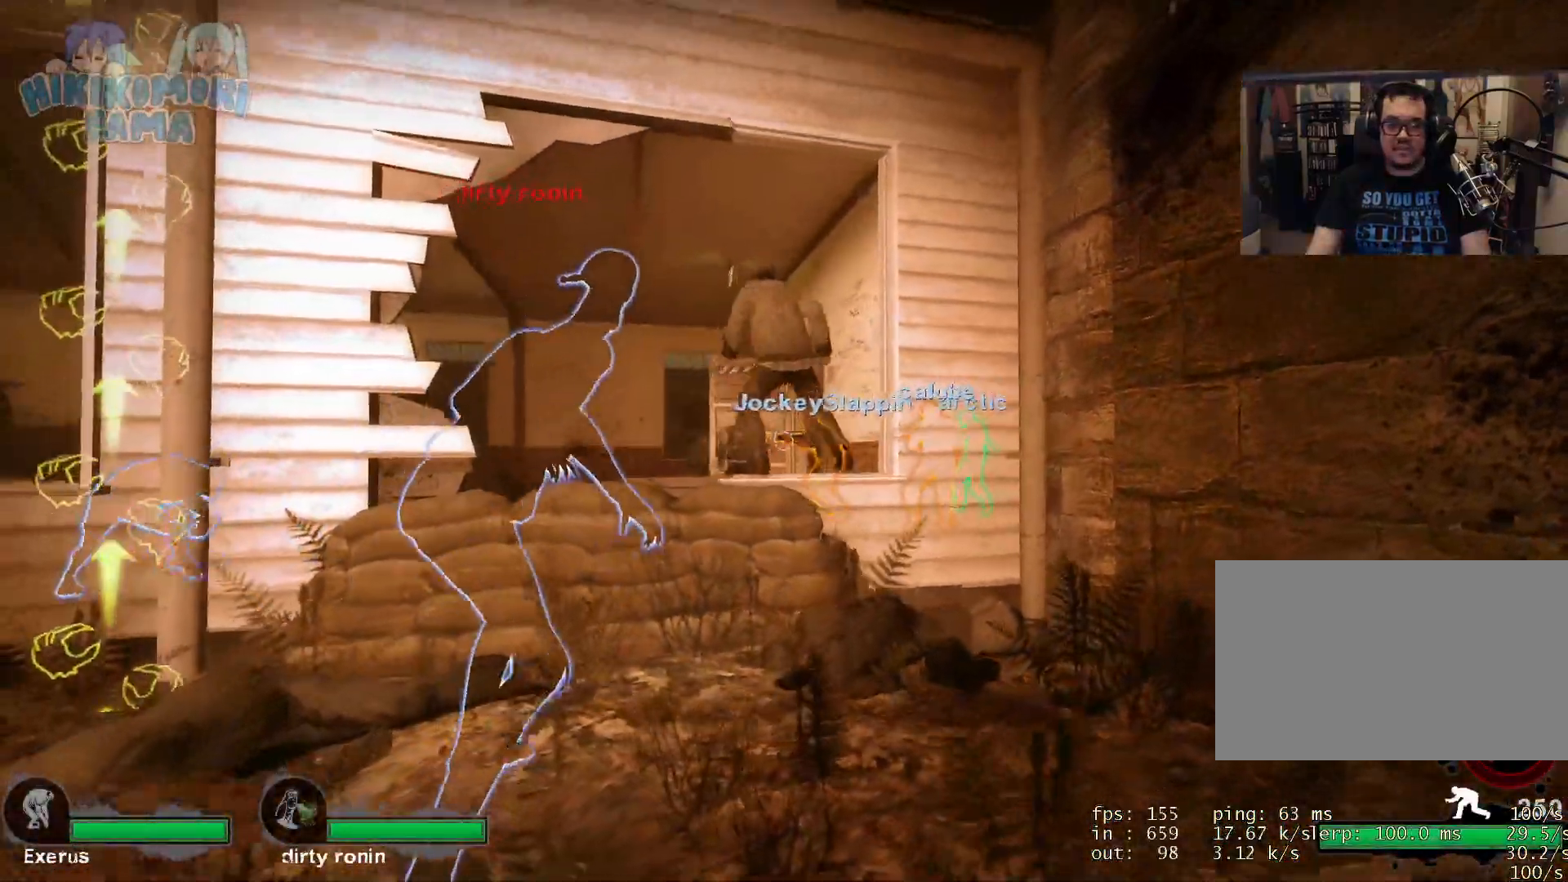
{"keys": ["ctrl", "w"], "mouse": ["left"], "events": [[250, "a", "up"], [250, "w", "up"], [383, "w", "down"], [484, "mouse_left", "down"]]}
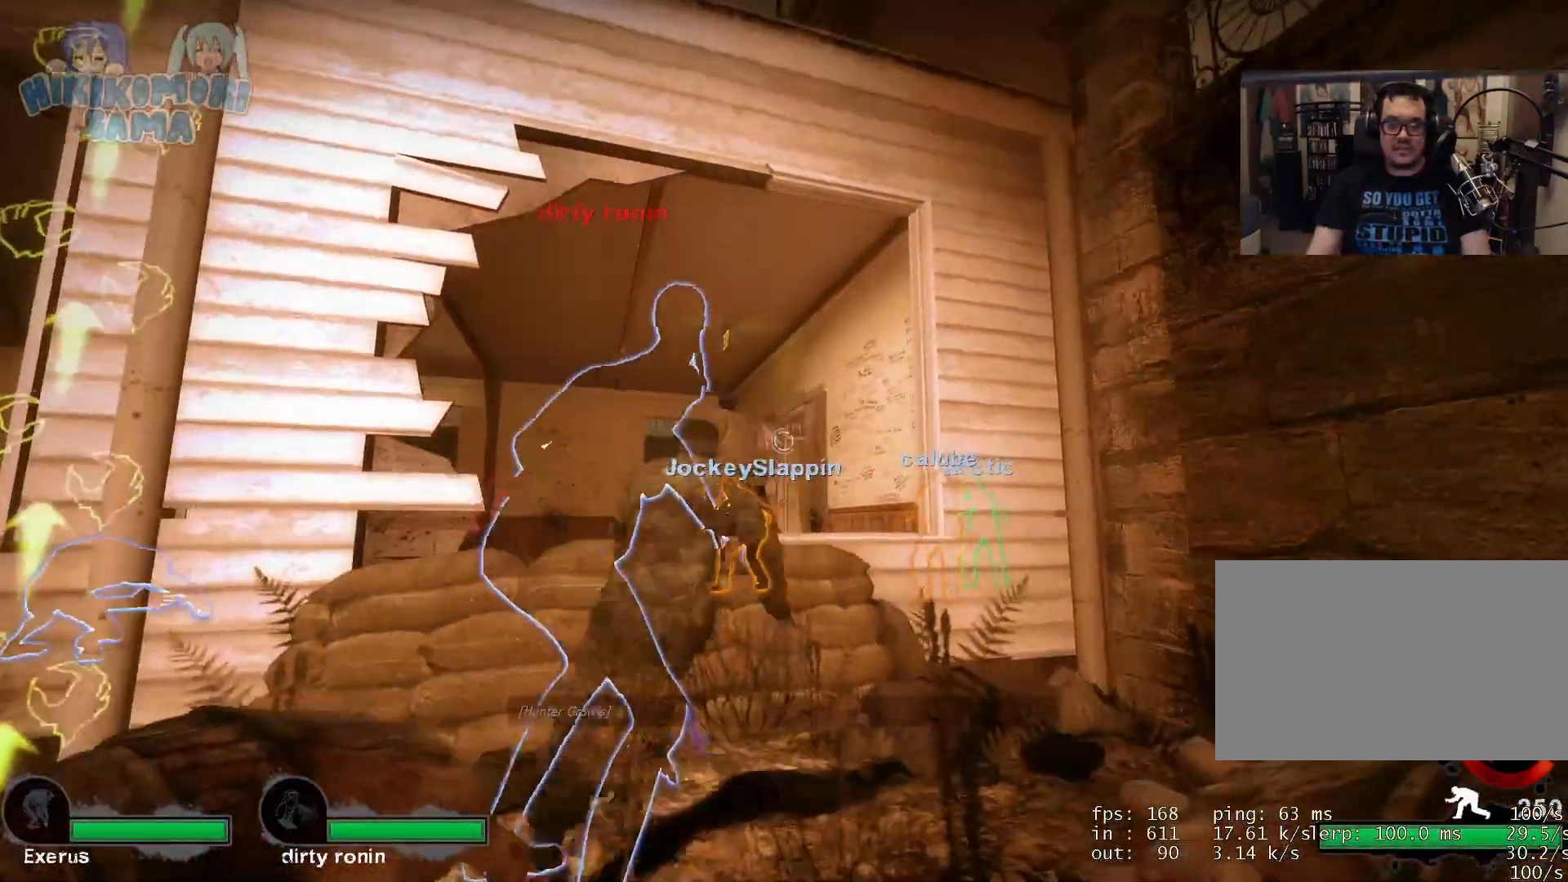
{"keys": ["ctrl", "w"], "mouse": ["left"], "events": [[84, "mouse_left", "up"], [117, "mouse_left", "down"], [217, "mouse_left", "up"], [267, "mouse_left", "down"], [367, "mouse_left", "up"], [401, "mouse_left", "down"]]}
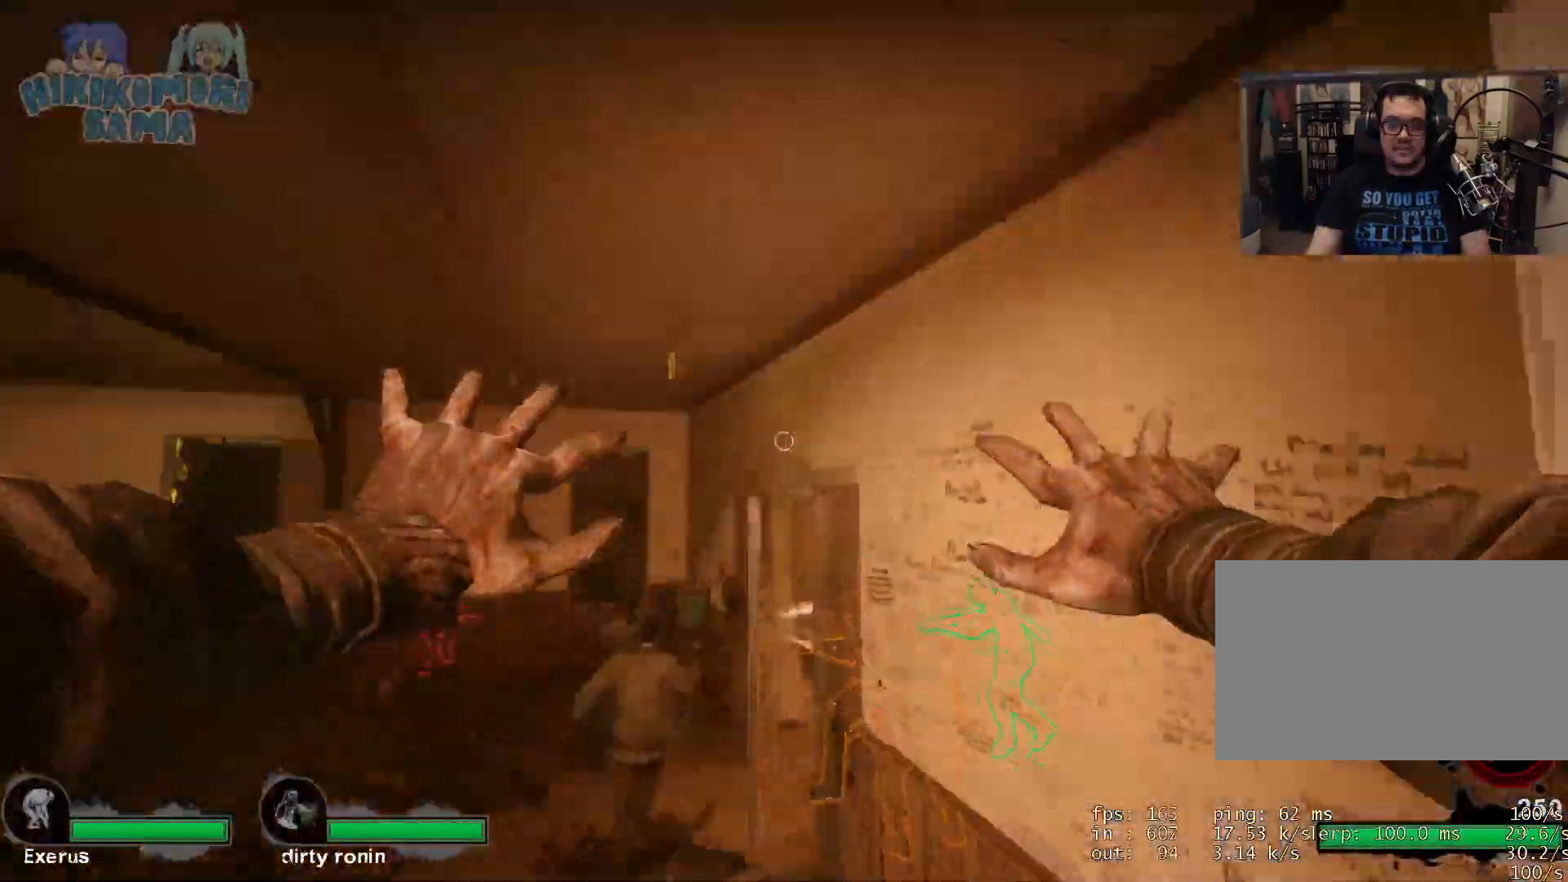
{"keys": ["ctrl", "d"], "mouse": ["right"], "events": [[50, "d", "down"], [83, "w", "up"], [133, "mouse_left", "up"], [183, "d", "up"], [183, "mouse_left", "down"], [283, "d", "down"], [317, "mouse_left", "up"], [317, "mouse_right", "down"], [417, "d", "up"], [417, "mouse_right", "up"], [467, "d", "down"], [467, "mouse_right", "down"]]}
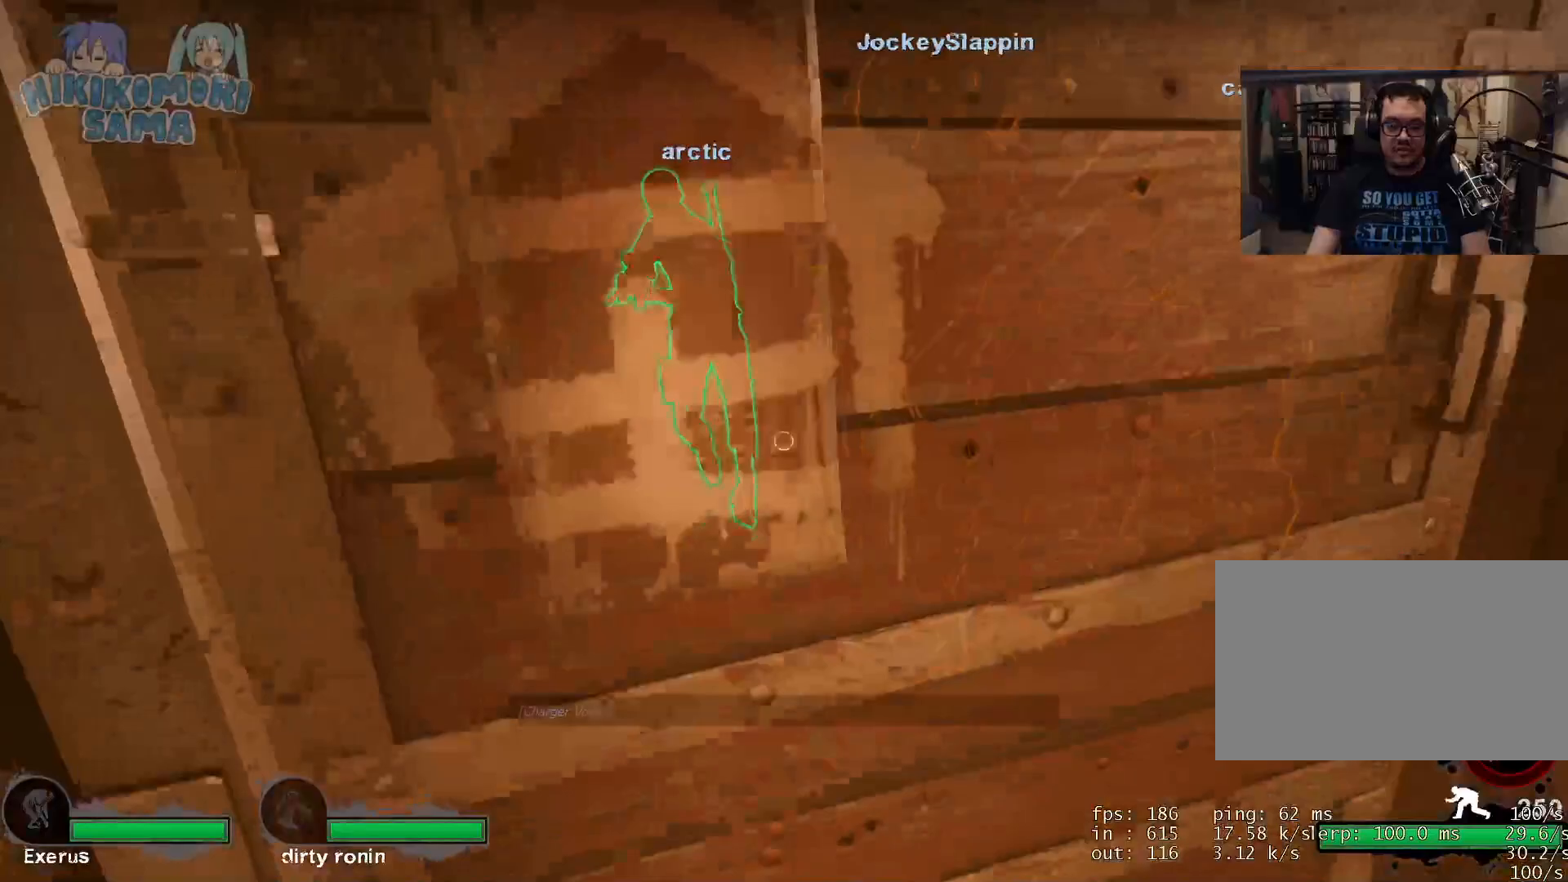
{"keys": ["d", "s"], "mouse": [], "events": [[50, "ctrl", "up"], [100, "mouse_right", "up"], [150, "mouse_right", "down"], [200, "s", "down"], [251, "d", "up"], [301, "mouse_right", "up"], [384, "d", "down"]]}
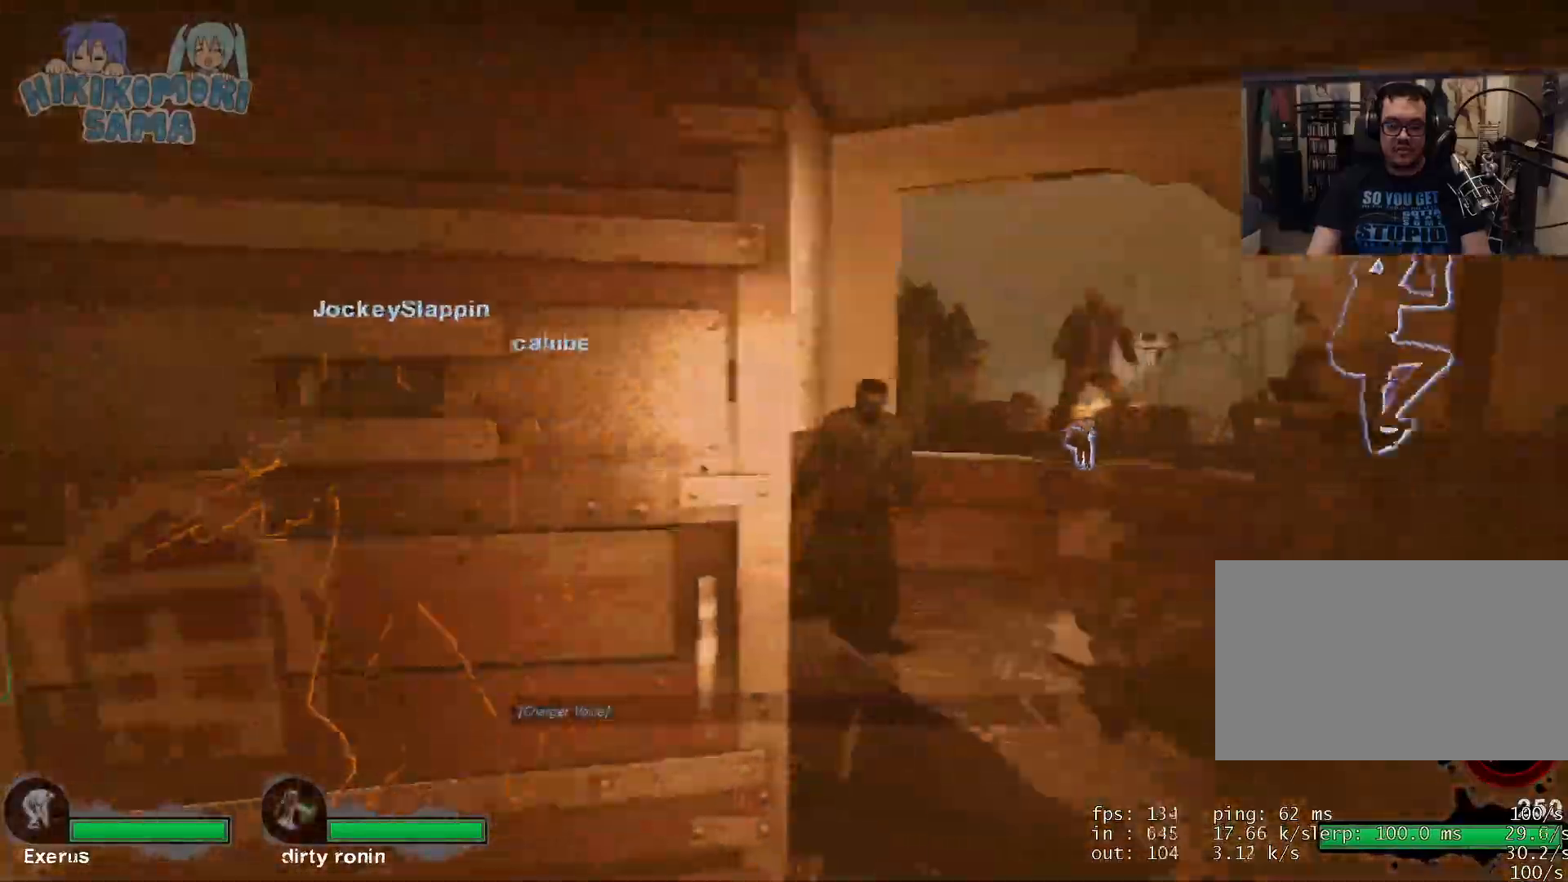
{"keys": ["ctrl", "d"], "mouse": [], "events": [[117, "s", "up"], [267, "ctrl", "down"]]}
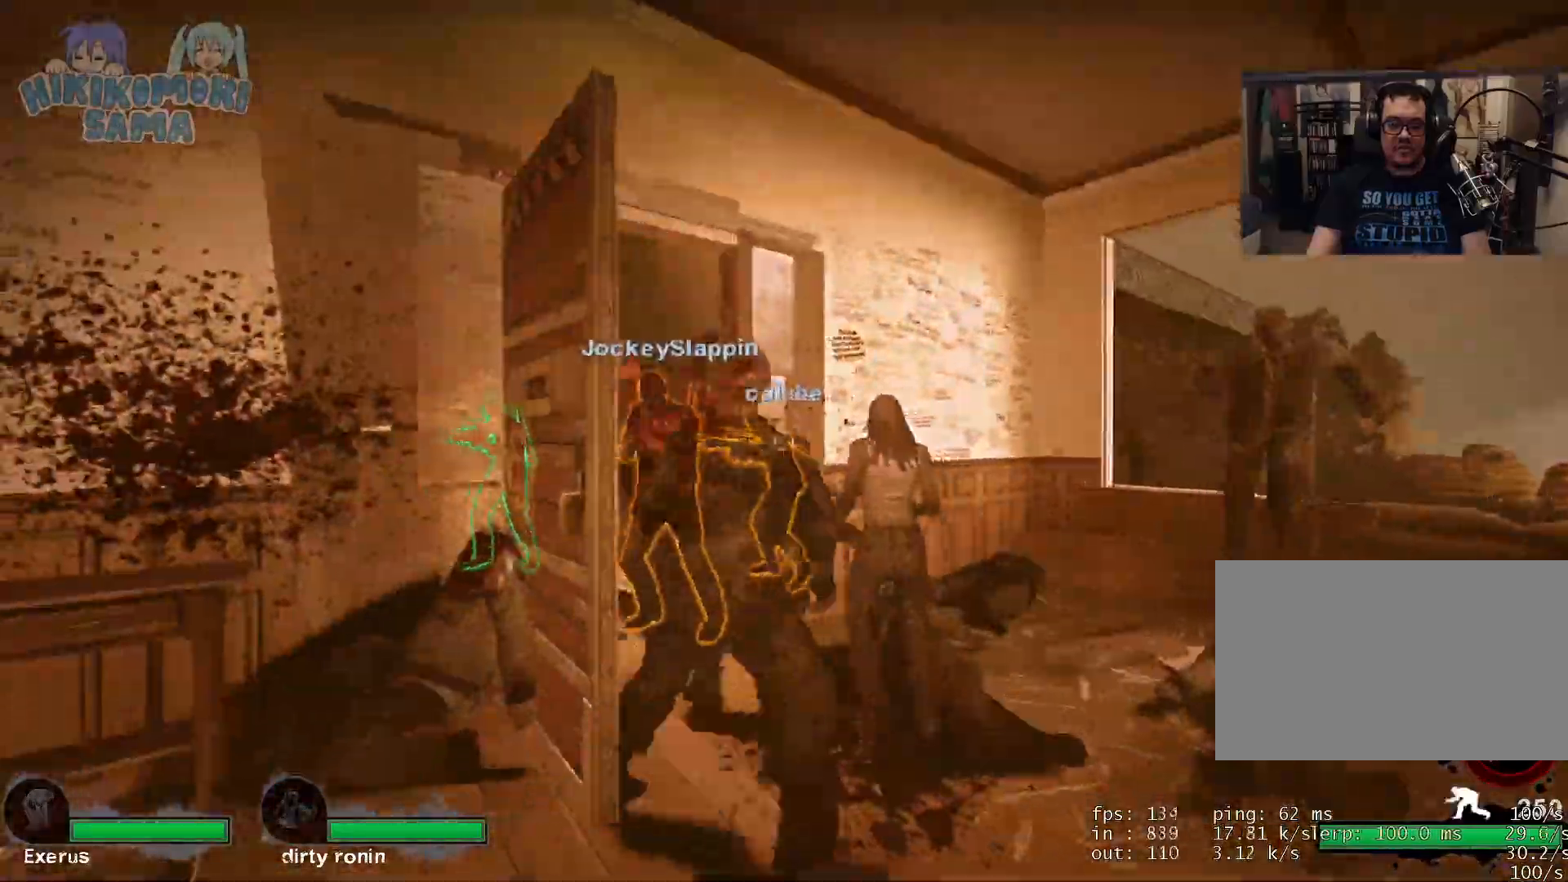
{"keys": ["ctrl", "d", "w"], "mouse": ["left"], "events": [[50, "w", "down"], [284, "mouse_left", "down"], [417, "mouse_left", "up"], [467, "mouse_left", "down"]]}
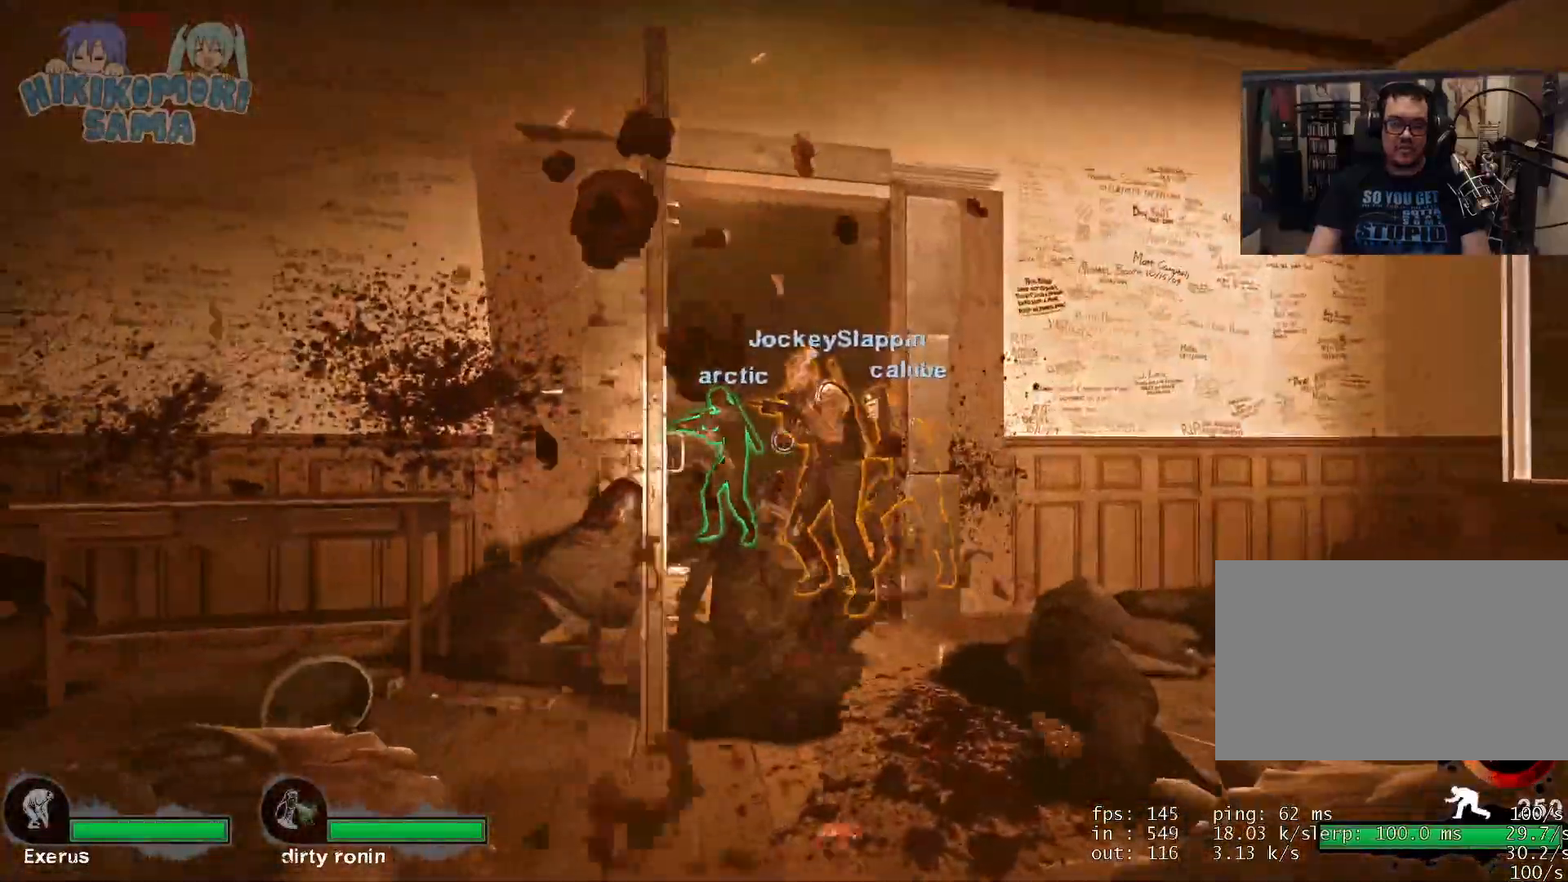
{"keys": ["a", "ctrl", "w"], "mouse": ["left"], "events": [[66, "d", "up"], [66, "mouse_left", "up"], [100, "mouse_left", "down"], [150, "mouse_left", "up"], [200, "mouse_left", "down"], [300, "mouse_left", "up"], [350, "mouse_left", "down"], [434, "mouse_left", "up"], [484, "a", "down"], [484, "mouse_left", "down"]]}
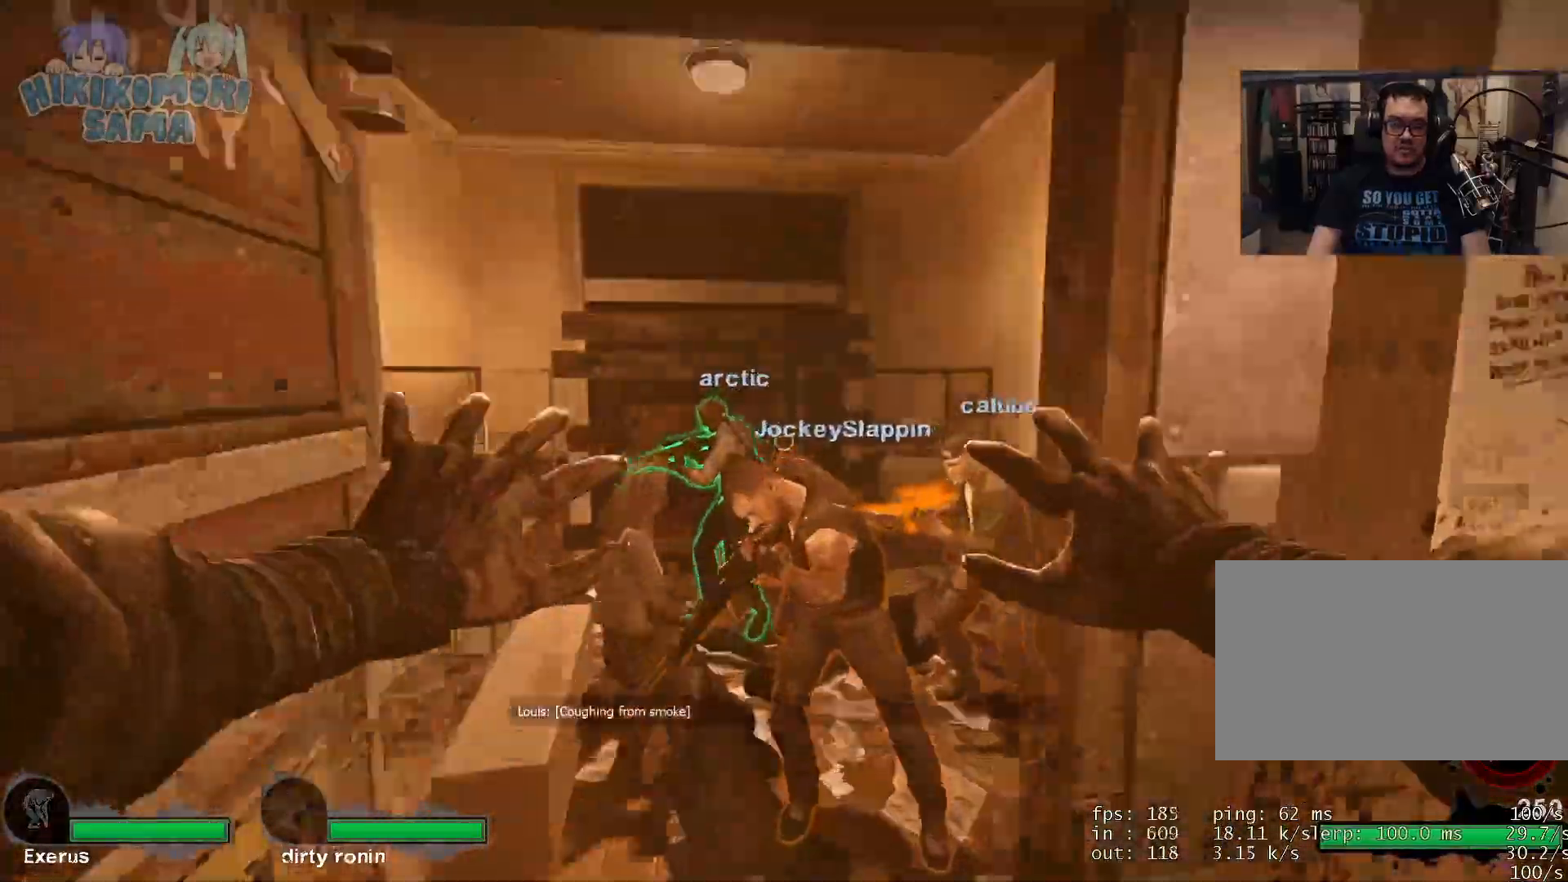
{"keys": ["ctrl"], "mouse": ["left"], "events": [[67, "mouse_left", "up"], [117, "mouse_left", "down"], [217, "mouse_left", "up"], [251, "mouse_left", "down"], [301, "w", "up"], [351, "a", "up"], [351, "mouse_left", "up"], [401, "mouse_left", "down"]]}
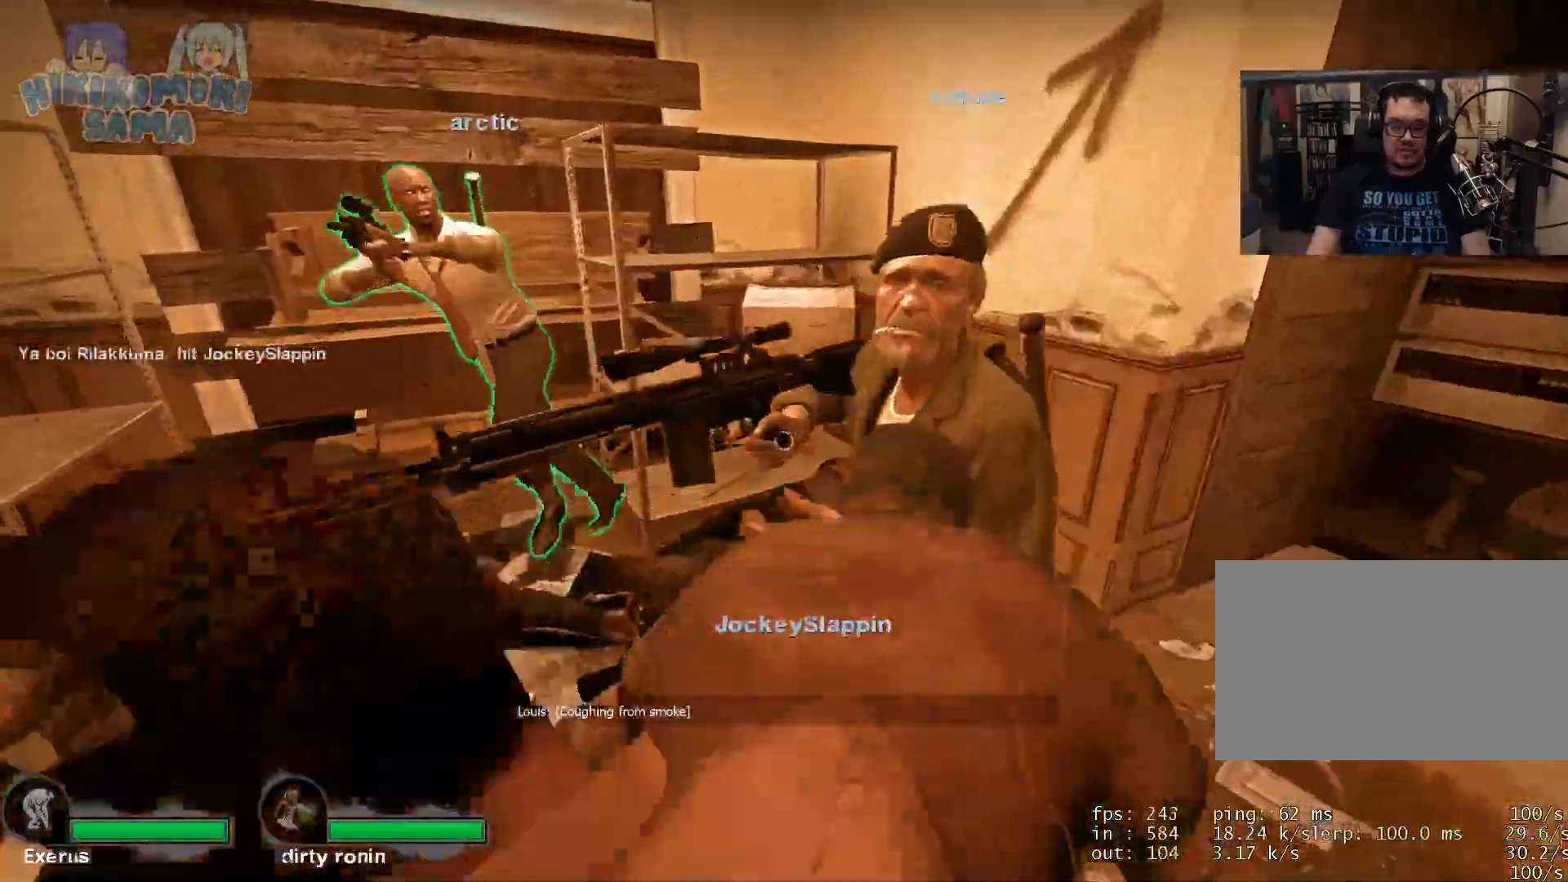
{"keys": ["t"], "mouse": [], "events": [[50, "mouse_left", "up"], [83, "ctrl", "up"], [283, "t", "down"], [367, "t", "up"], [467, "t", "down"]]}
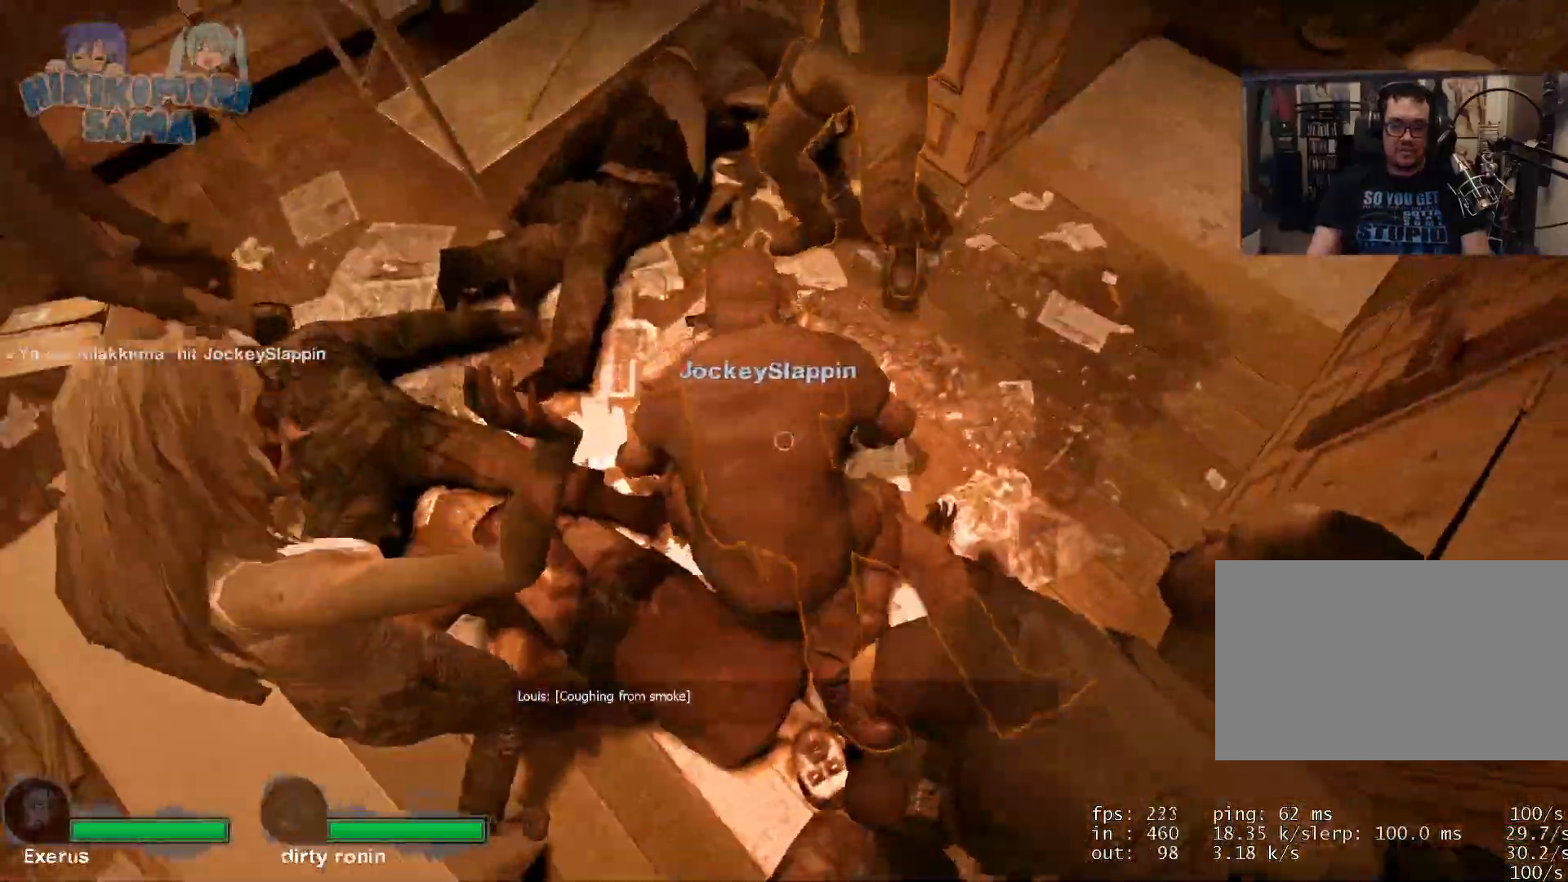
{"keys": [], "mouse": [], "events": [[17, "t", "up"], [150, "t", "down"], [251, "t", "up"]]}
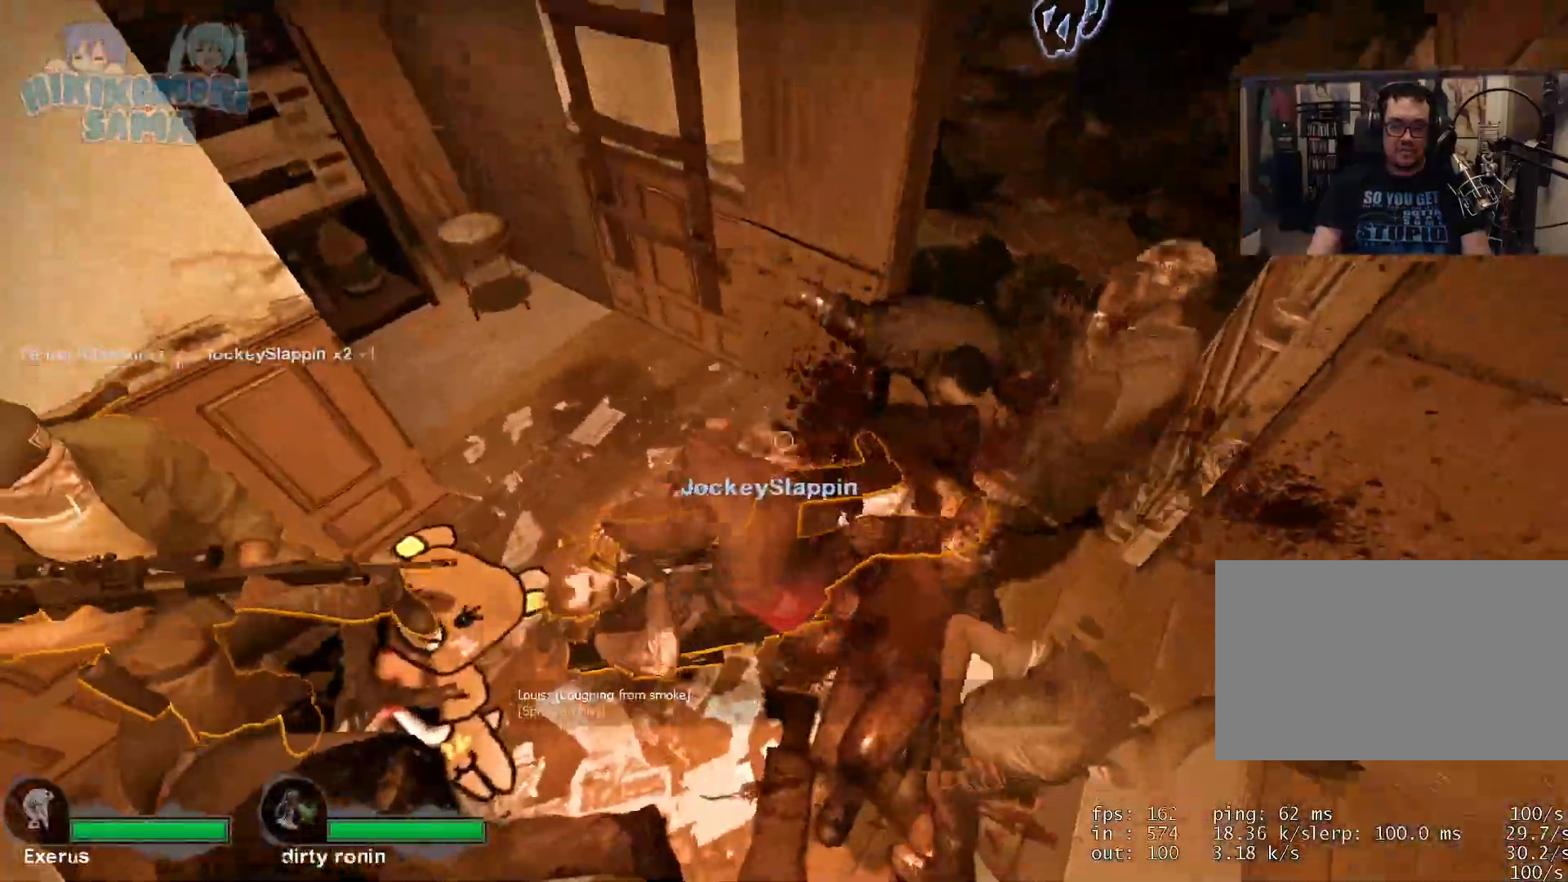
{"keys": [], "mouse": [], "events": []}